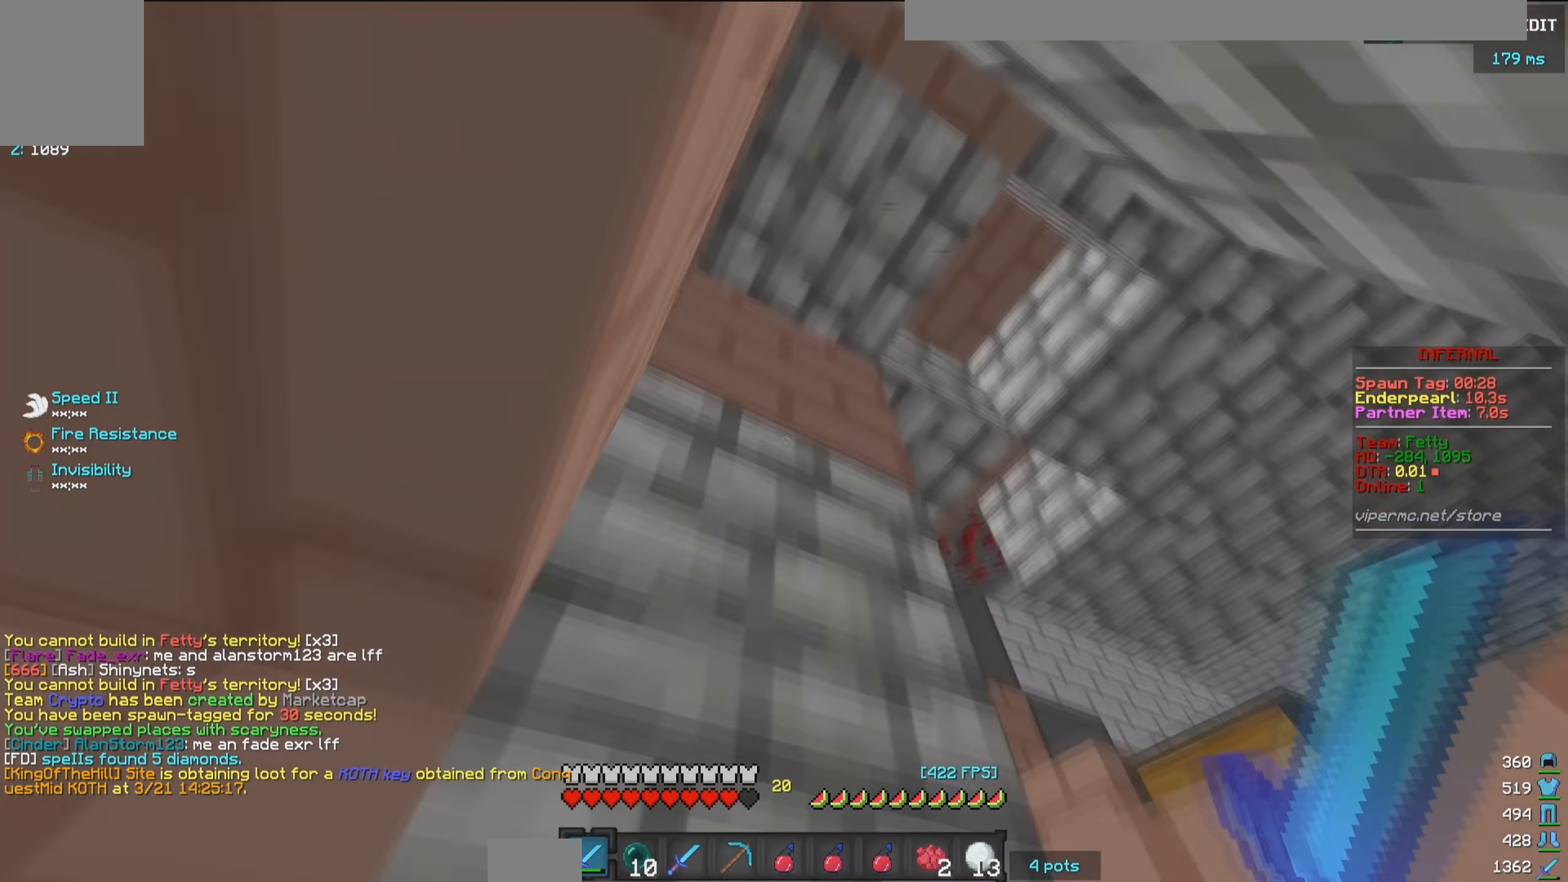
Gameplay with keyboard and mouse; each line is a JSON object with the keys and mouse buttons held at the frame after it. "events" lists presses ("down") and releases ("up") of "a", "d", "s", "w", "mouse_left" and "mouse_right" between this image and that frame as [ms after this image, input, new state], when the widget could be followed in between. "mouse_left", "mouse_right" = the "left", "right" buttons of the "mouse" list. No other keys are recorded. Fast repeated clicks can show as one long hold. Mouse movement is not recorded.
{"keys": [], "mouse": ["left"], "events": [[33, "d", "up"], [83, "mouse_left", "down"], [217, "a", "down"], [350, "a", "up"]]}
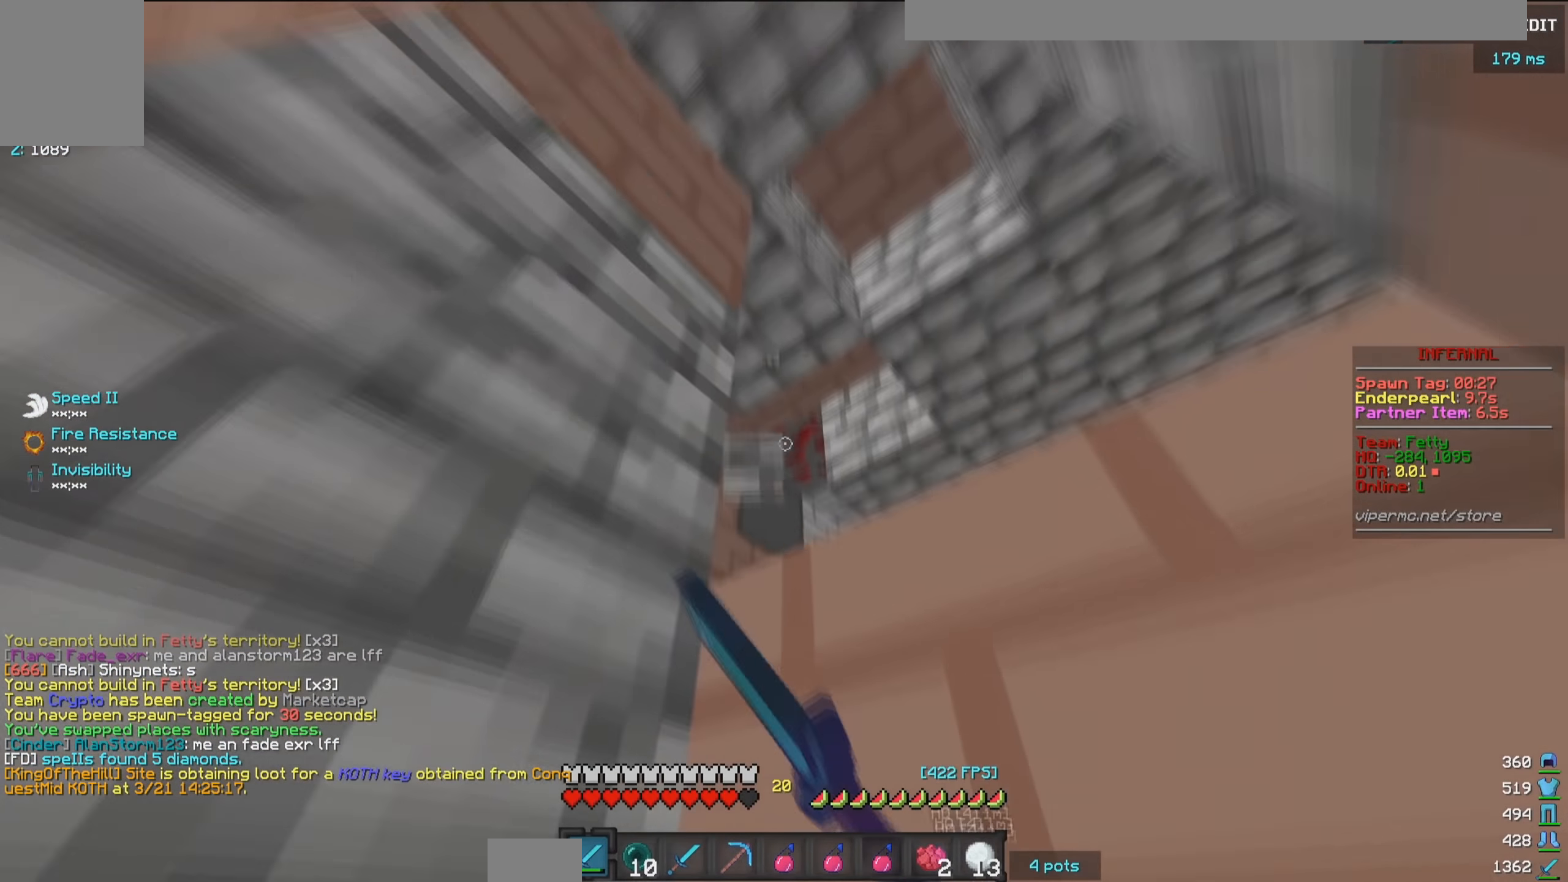
{"keys": [], "mouse": ["left"], "events": []}
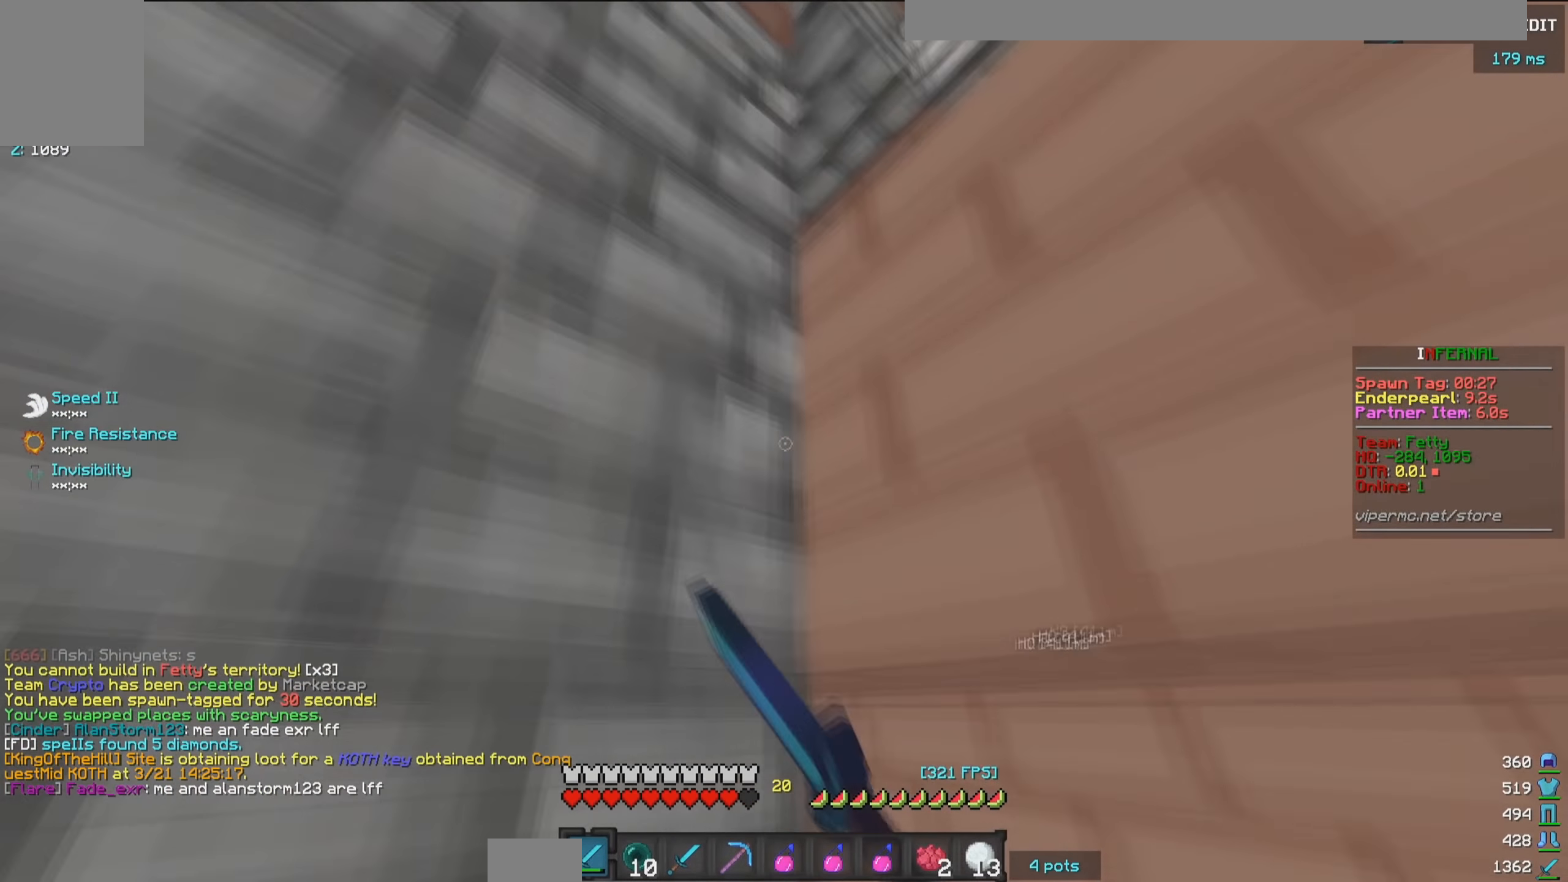
{"keys": [], "mouse": ["left"], "events": []}
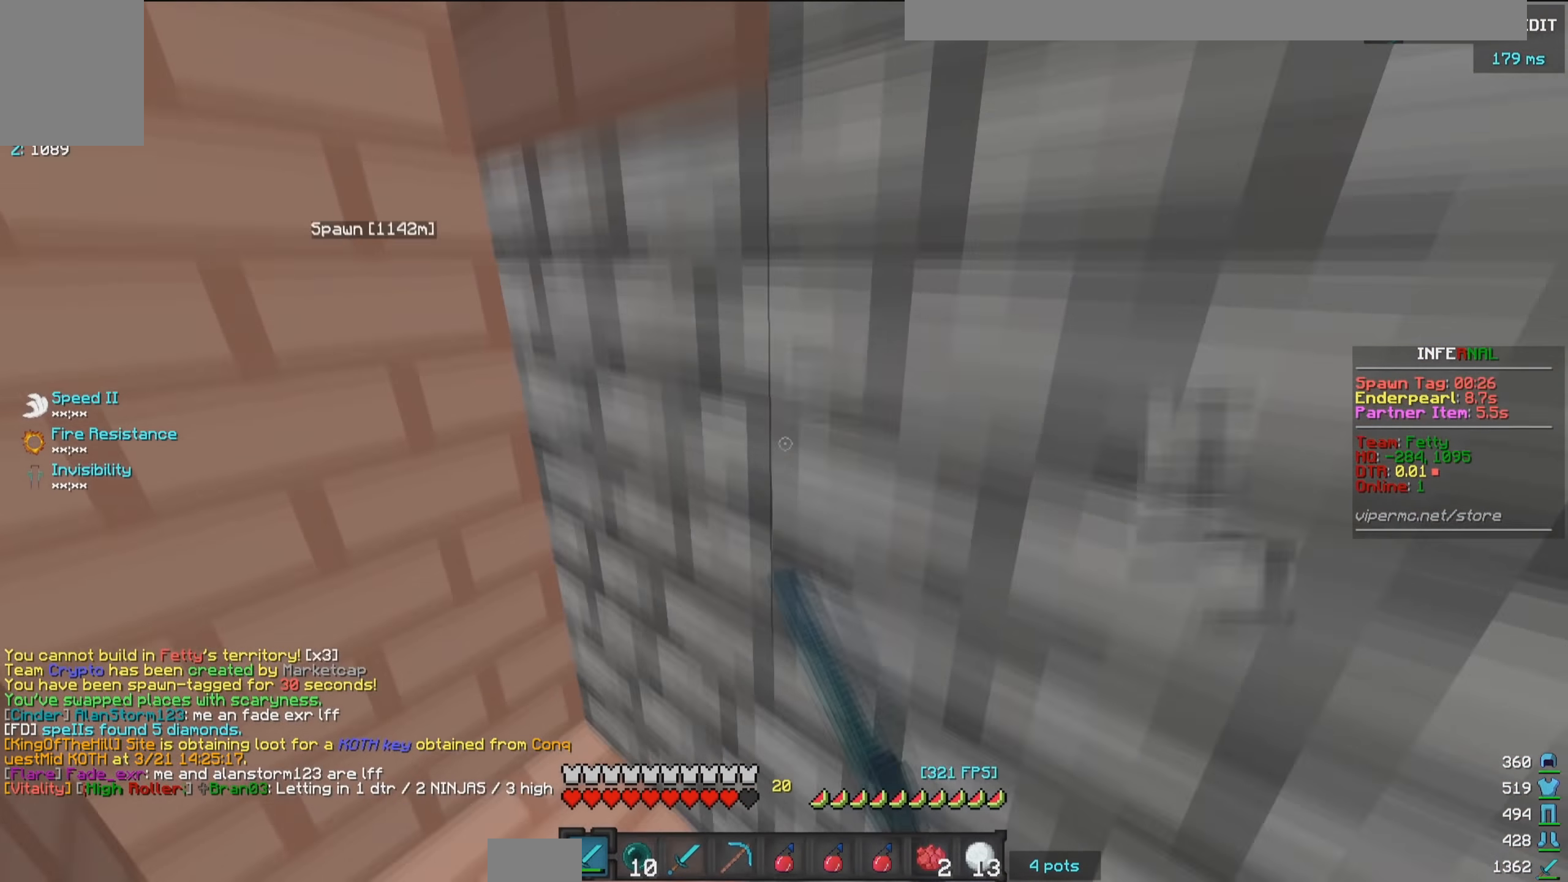
{"keys": [], "mouse": [], "events": [[433, "mouse_left", "up"]]}
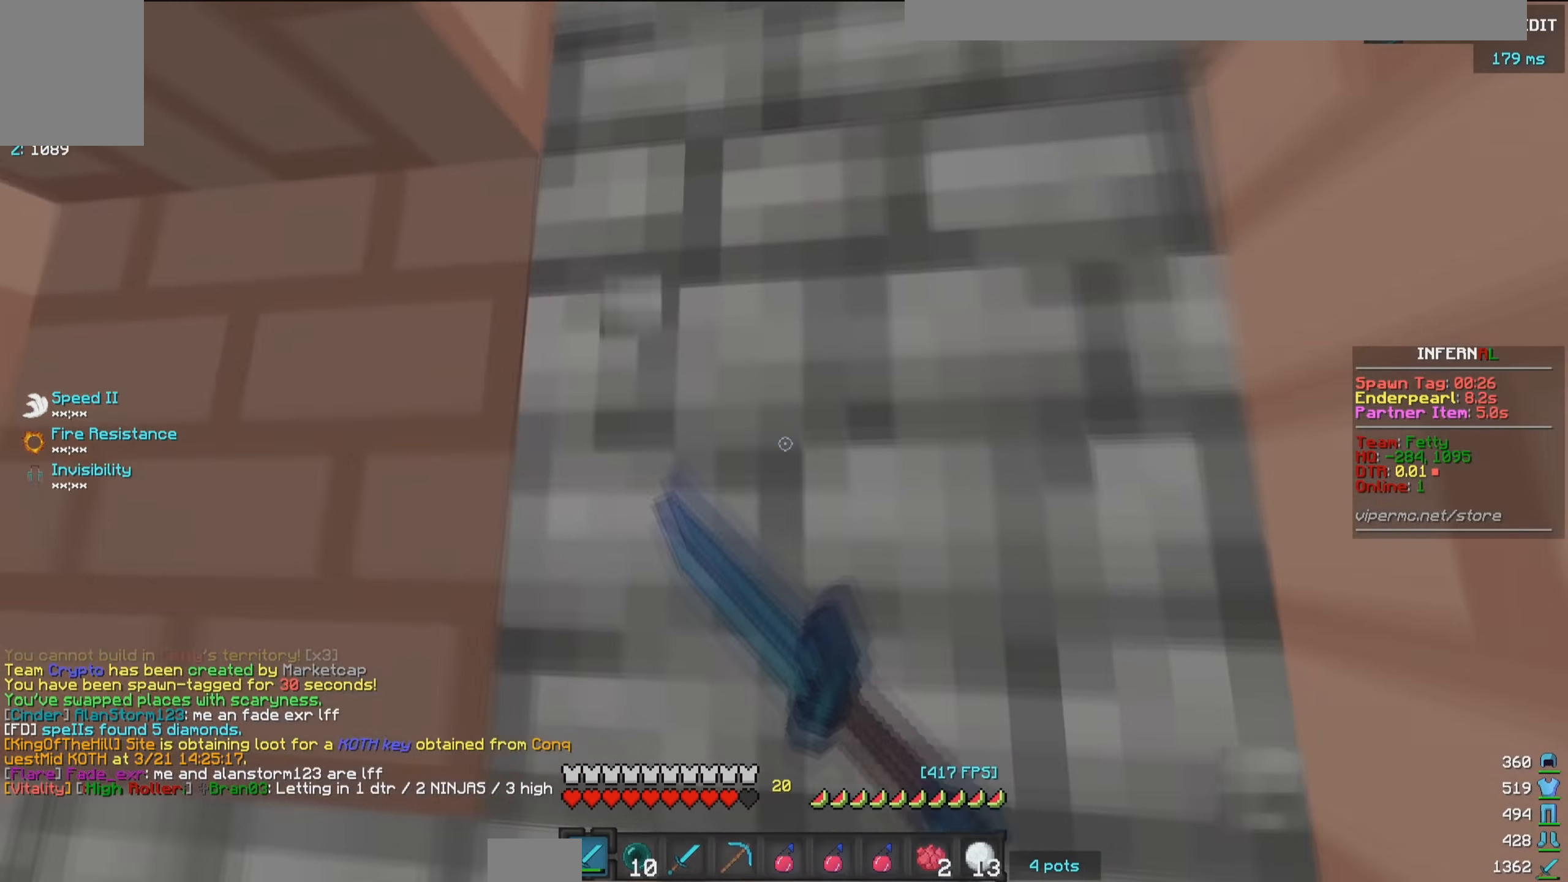
{"keys": [], "mouse": [], "events": [[17, "mouse_left", "down"], [200, "mouse_left", "up"]]}
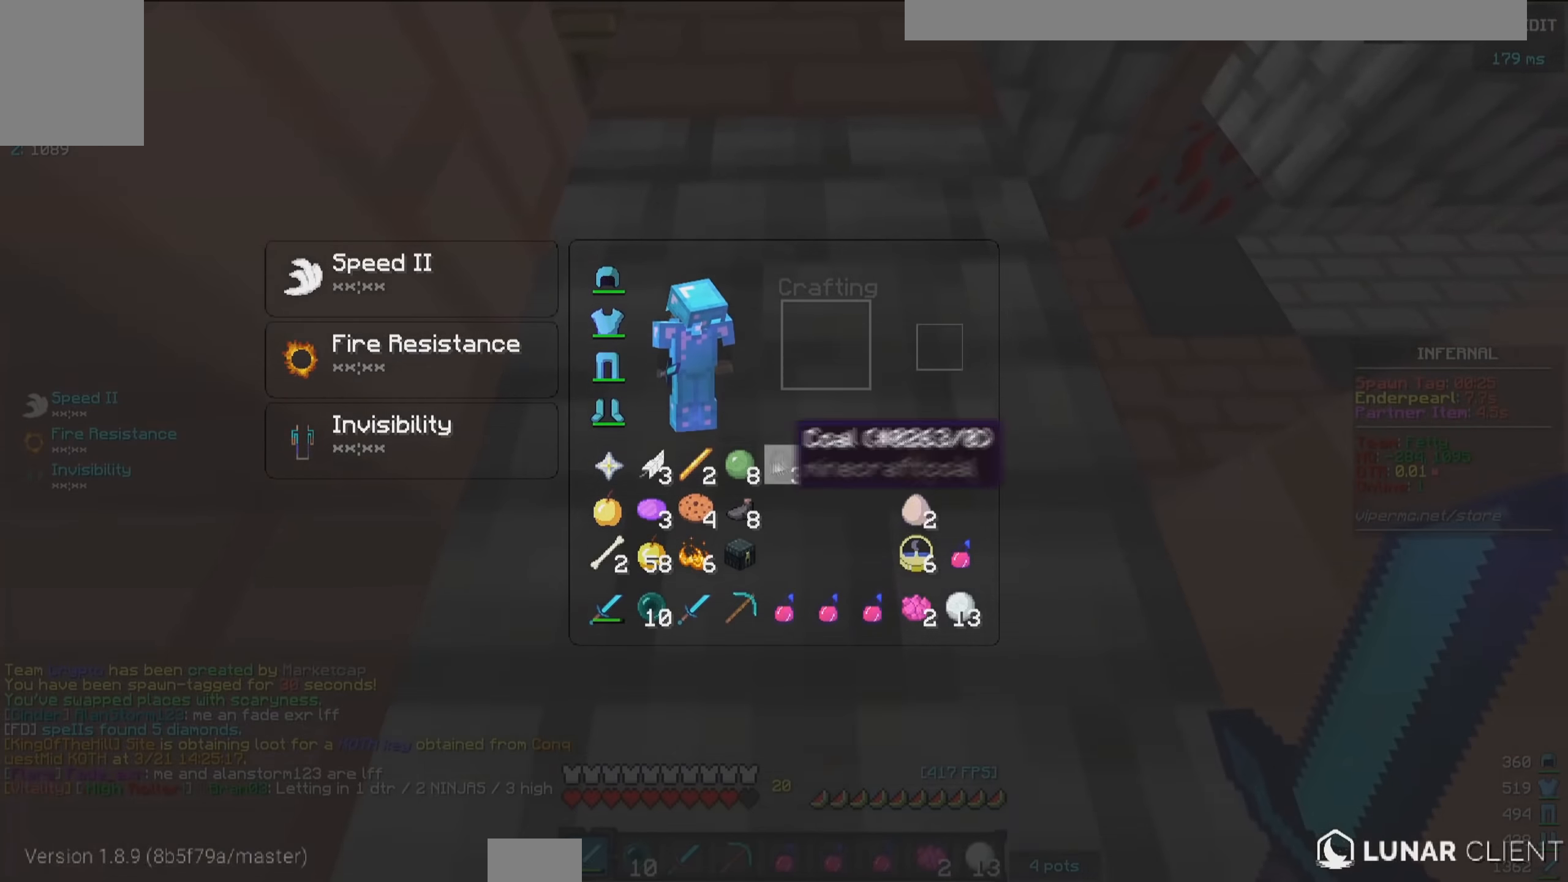
{"keys": [], "mouse": [], "events": []}
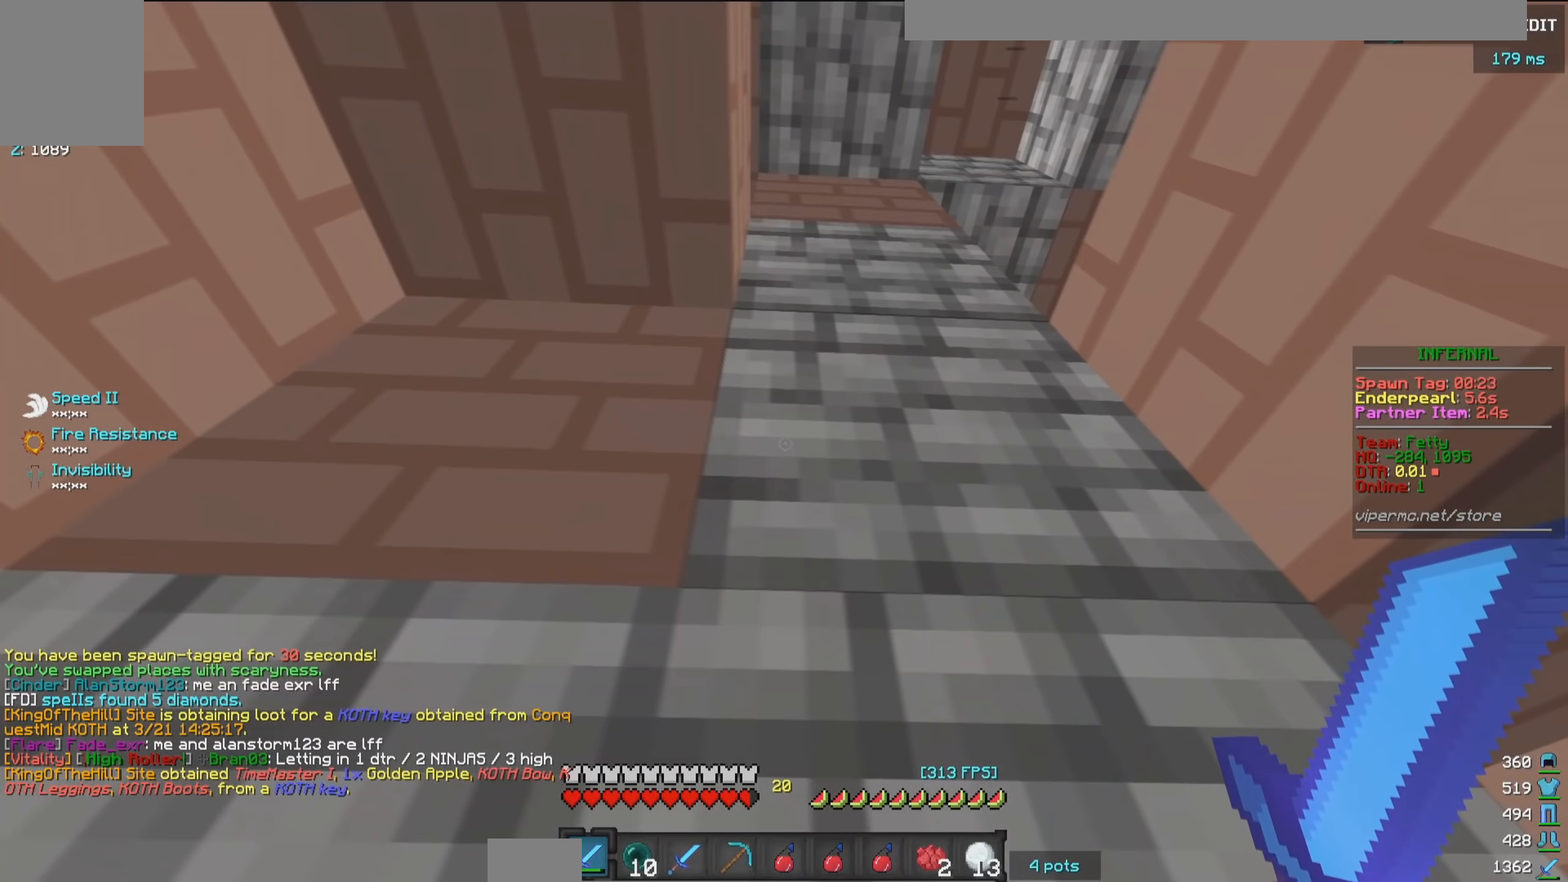
{"keys": [], "mouse": ["left"], "events": [[166, "w", "down"], [400, "mouse_left", "down"], [400, "w", "up"]]}
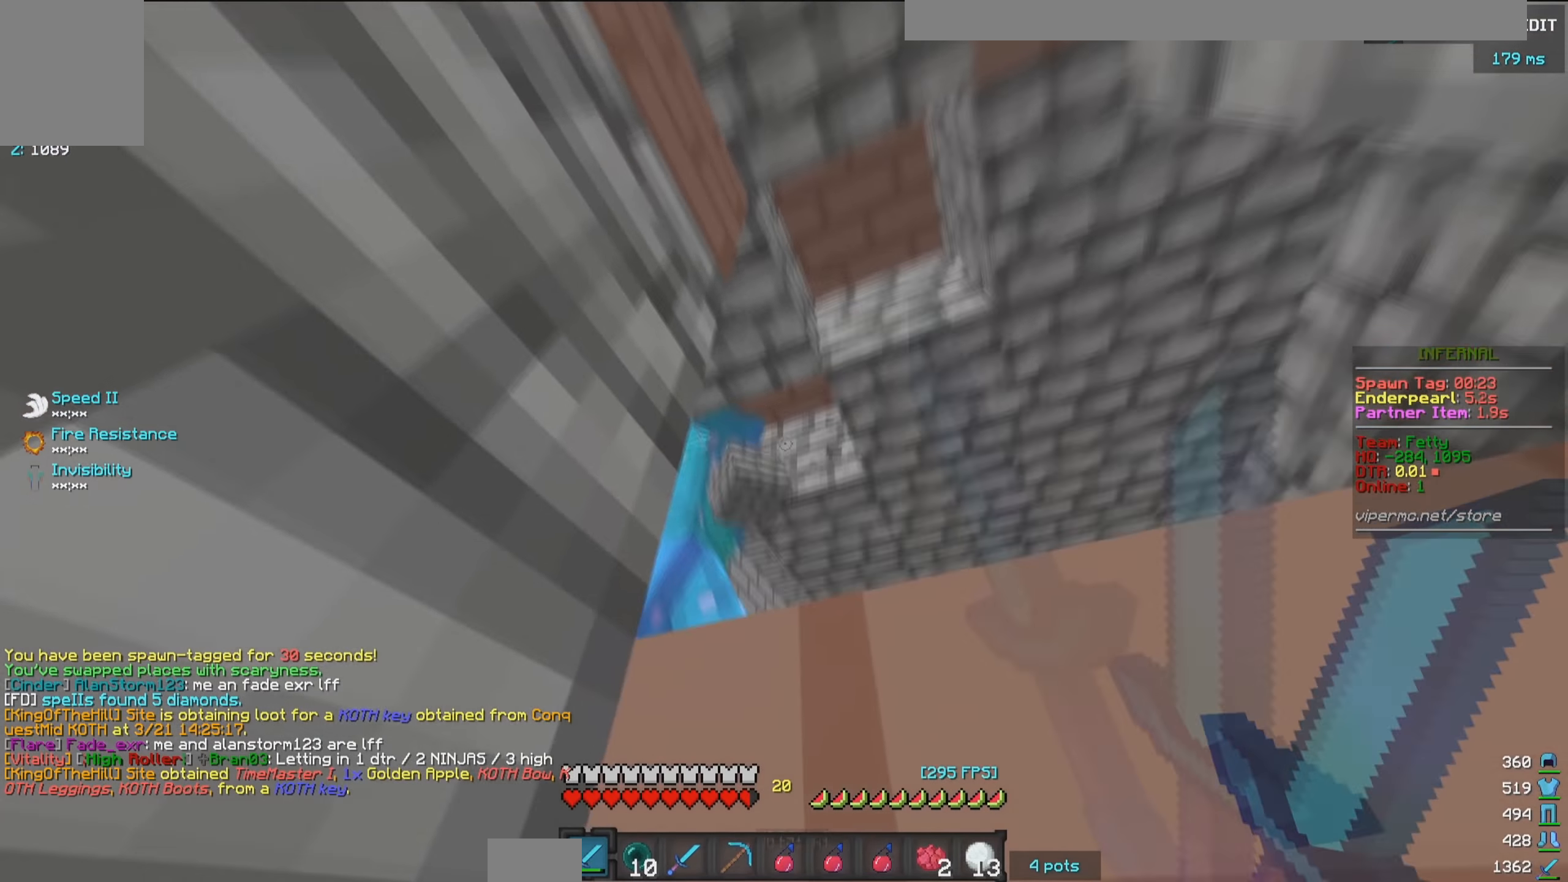
{"keys": [], "mouse": ["left"], "events": [[250, "a", "down"], [383, "a", "up"], [400, "mouse_left", "up"], [500, "mouse_left", "down"]]}
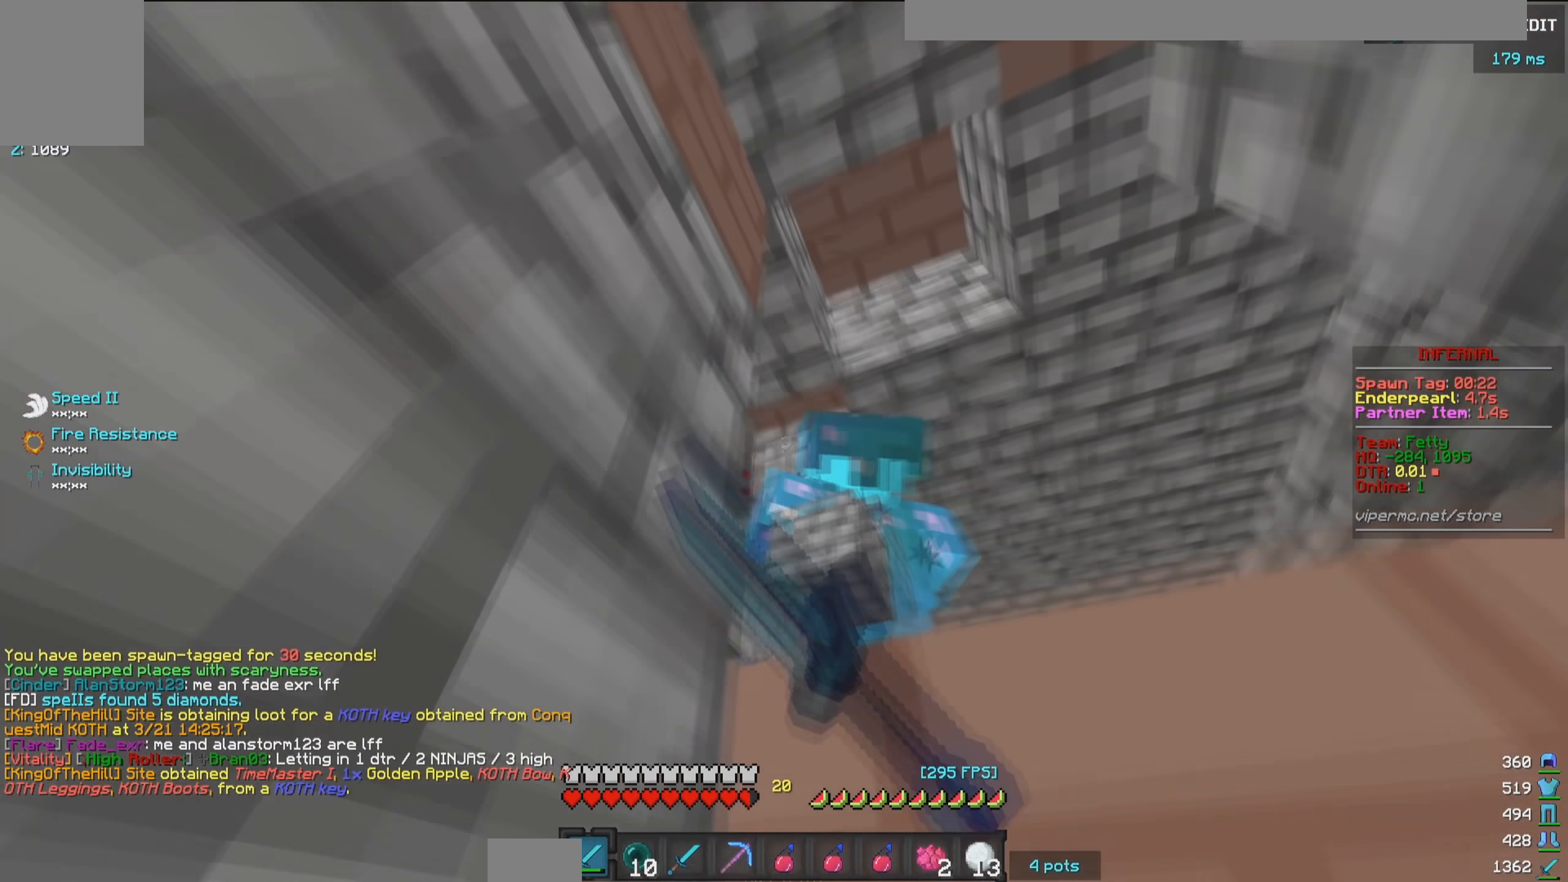
{"keys": [], "mouse": ["left"], "events": []}
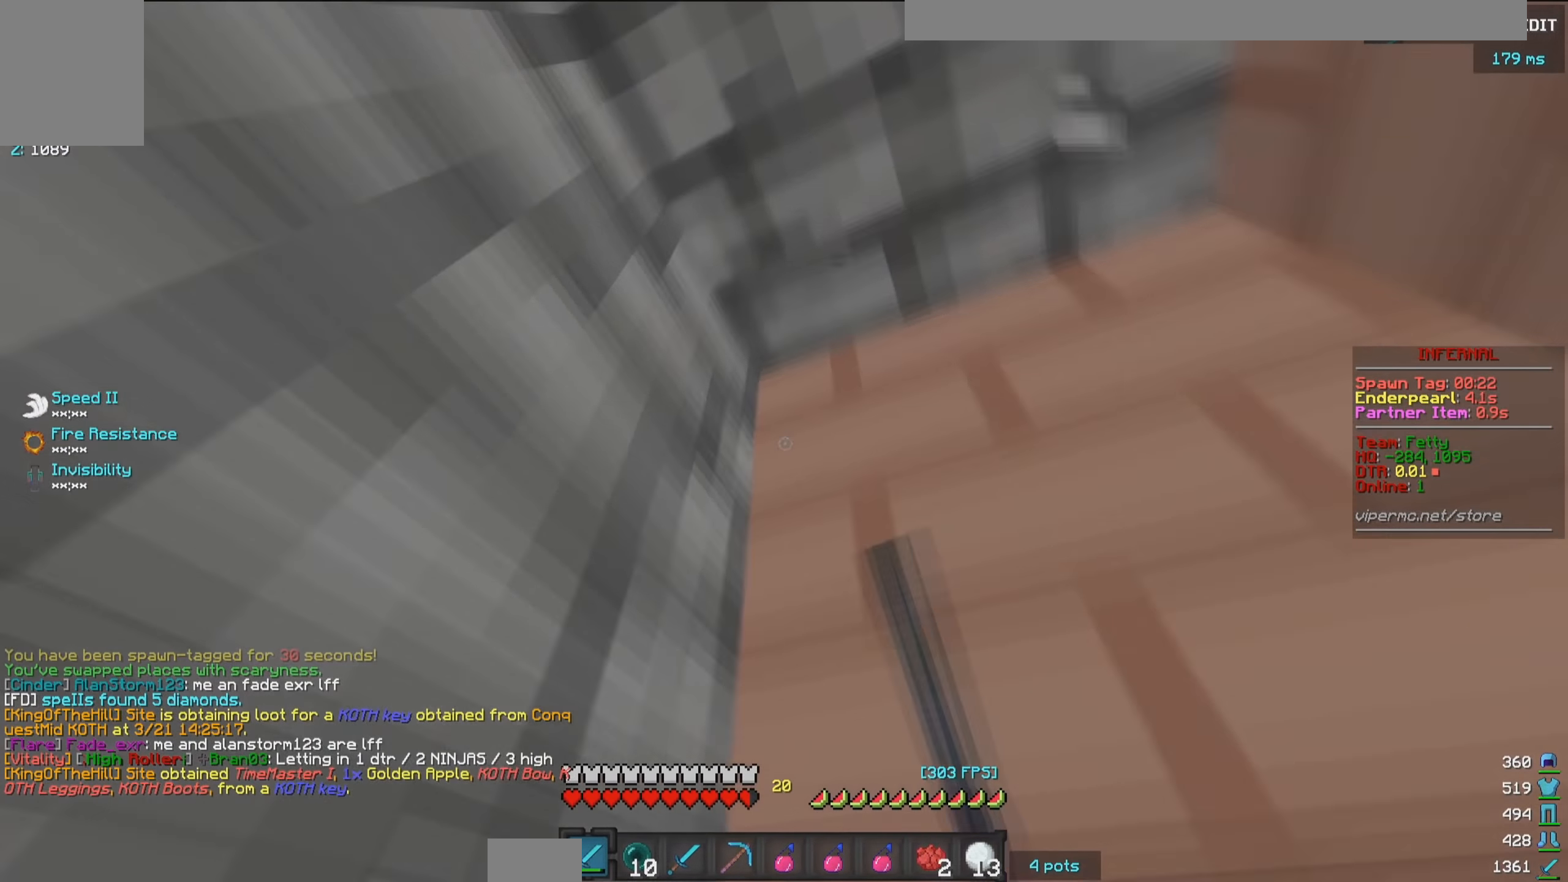
{"keys": [], "mouse": ["left"], "events": [[133, "mouse_left", "up"], [250, "mouse_left", "down"]]}
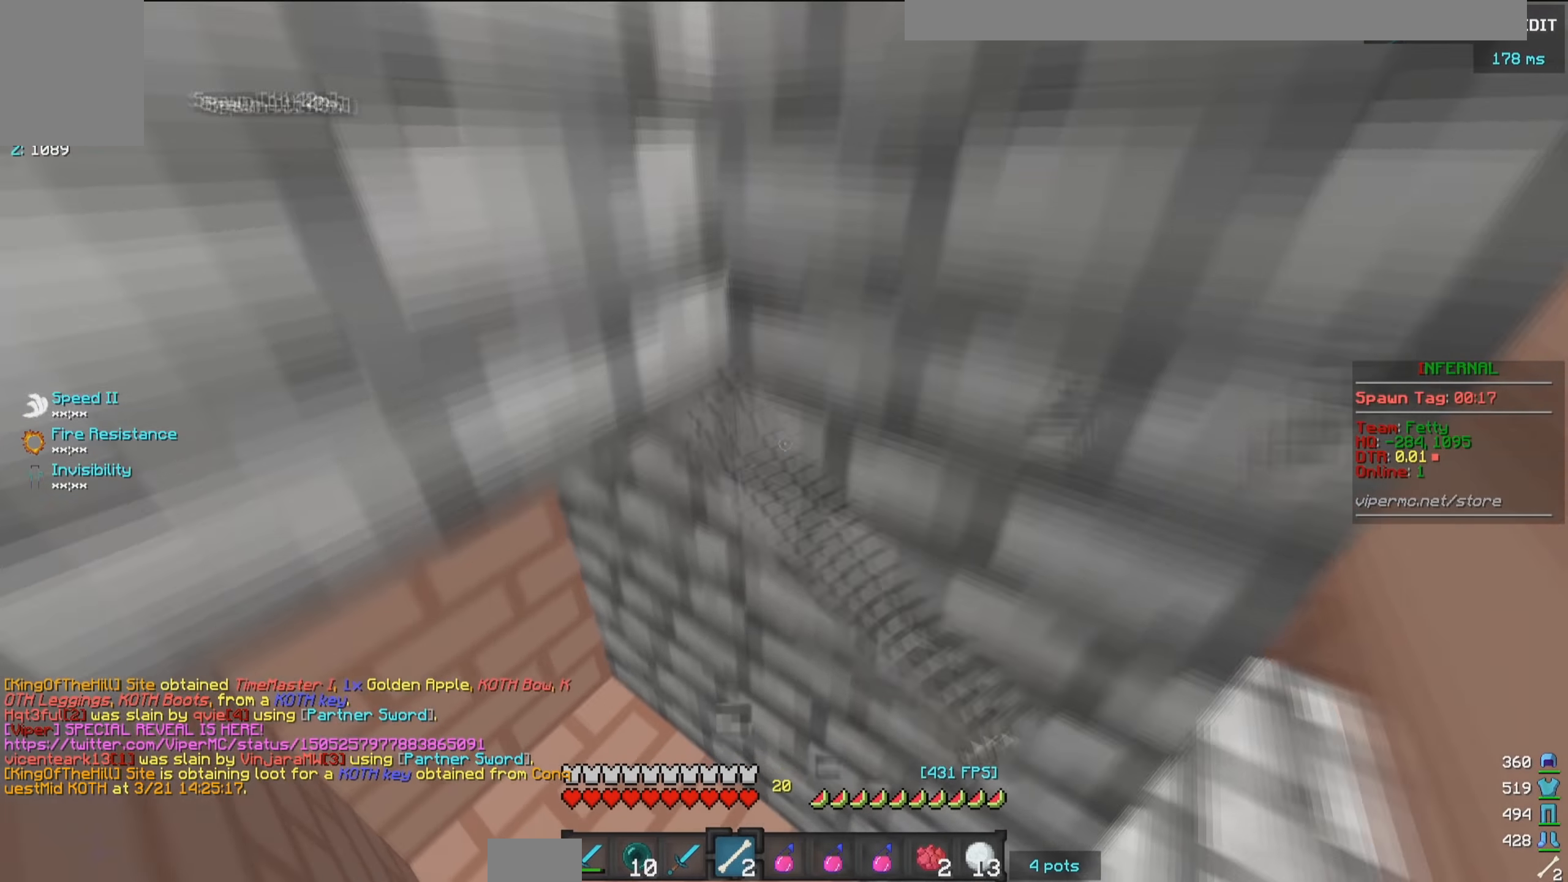
{"keys": [], "mouse": [], "events": [[400, "mouse_left", "up"]]}
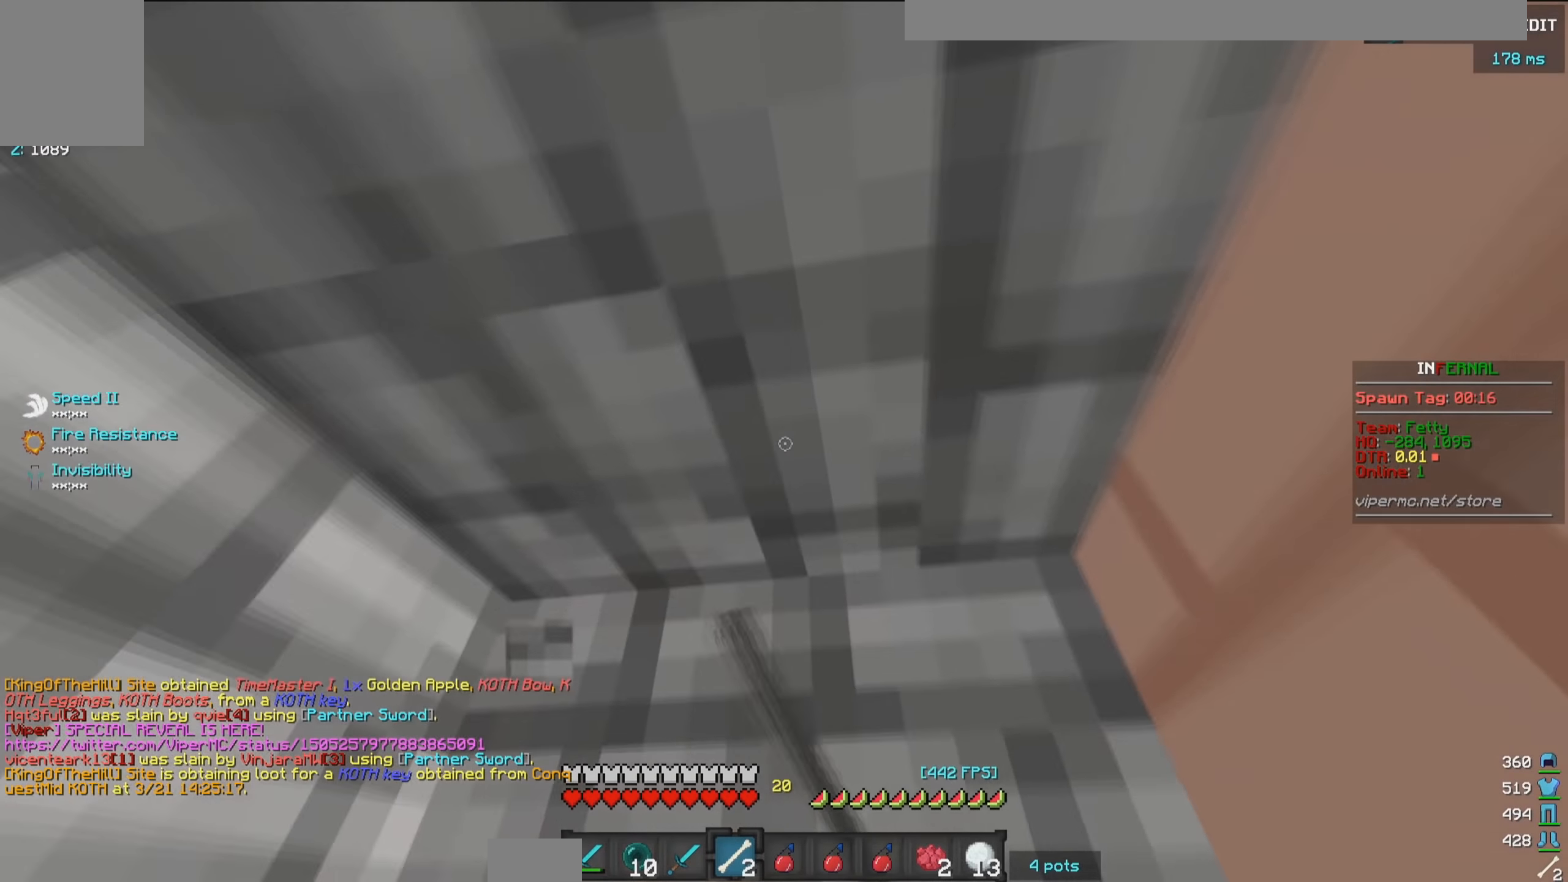
{"keys": [], "mouse": [], "events": [[16, "mouse_left", "down"], [183, "mouse_left", "up"]]}
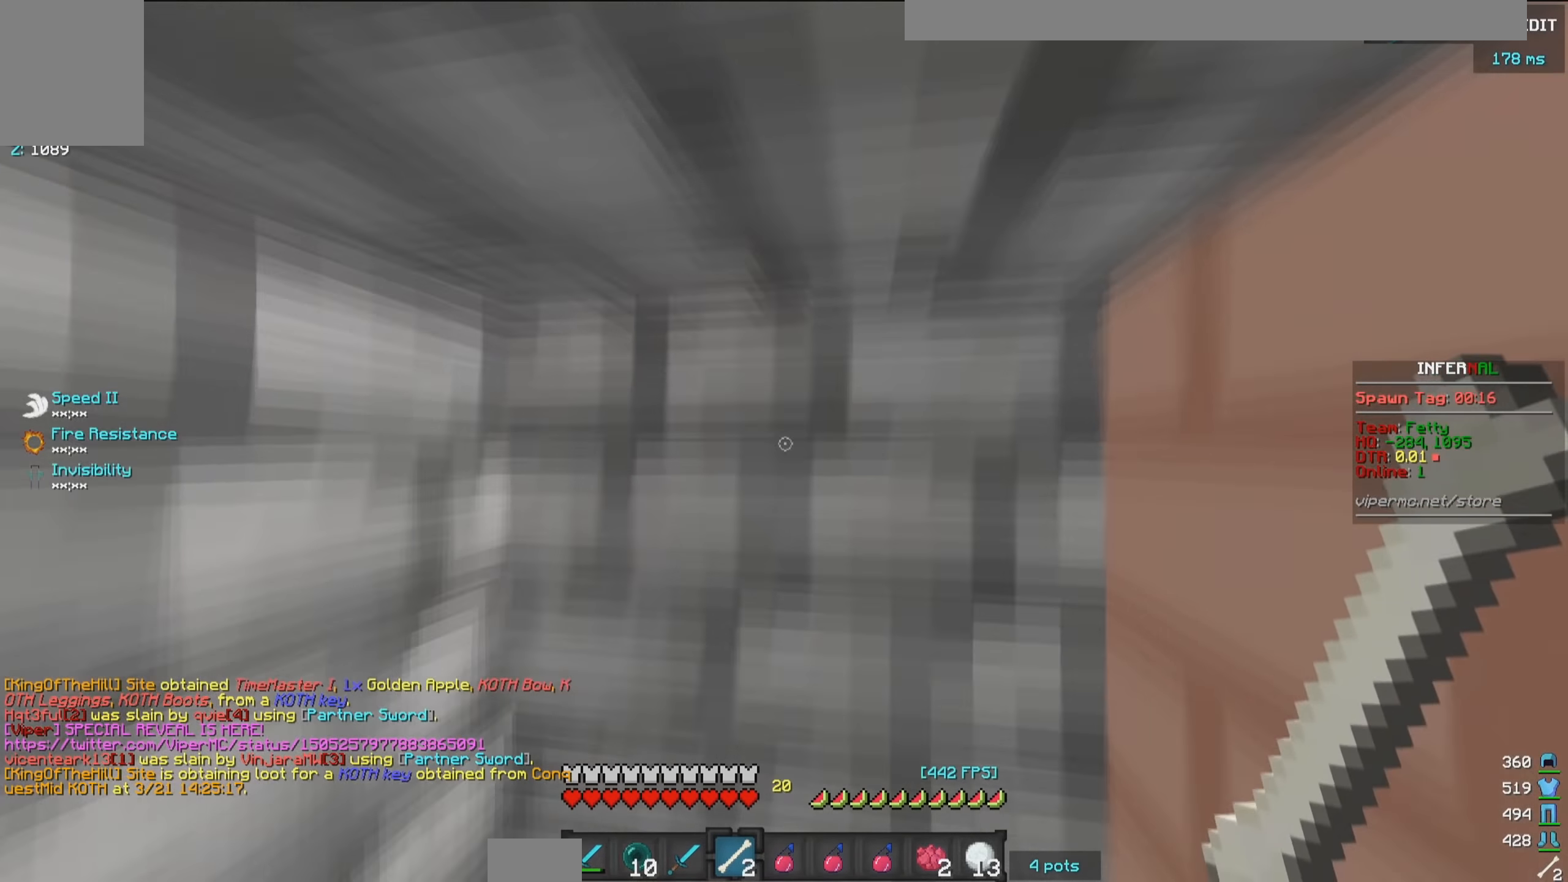
{"keys": [], "mouse": [], "events": []}
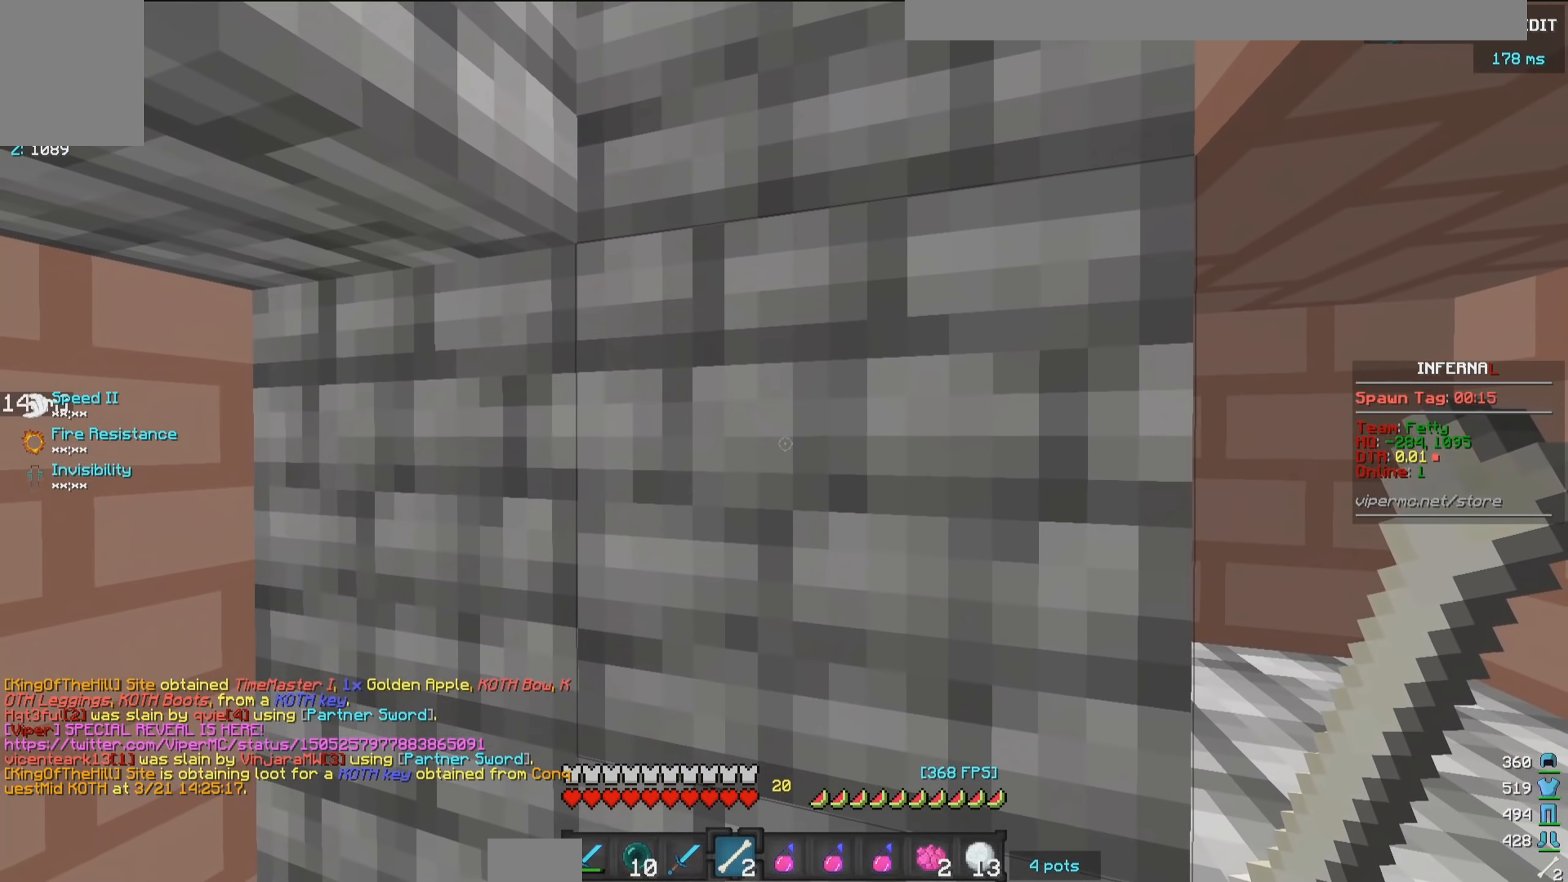
{"keys": [], "mouse": [], "events": []}
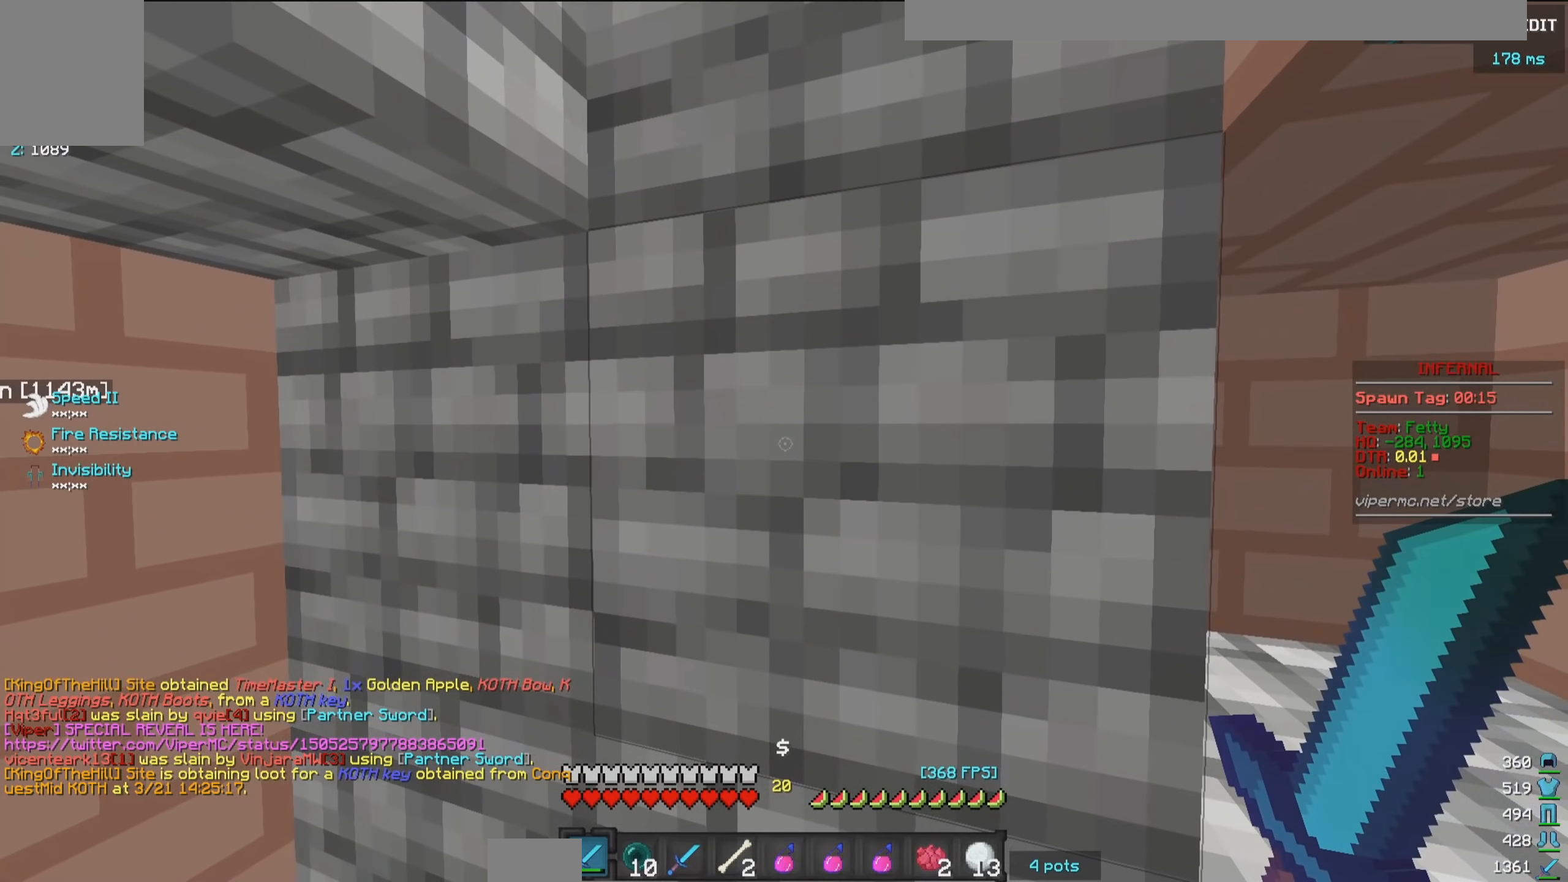
{"keys": [], "mouse": [], "events": []}
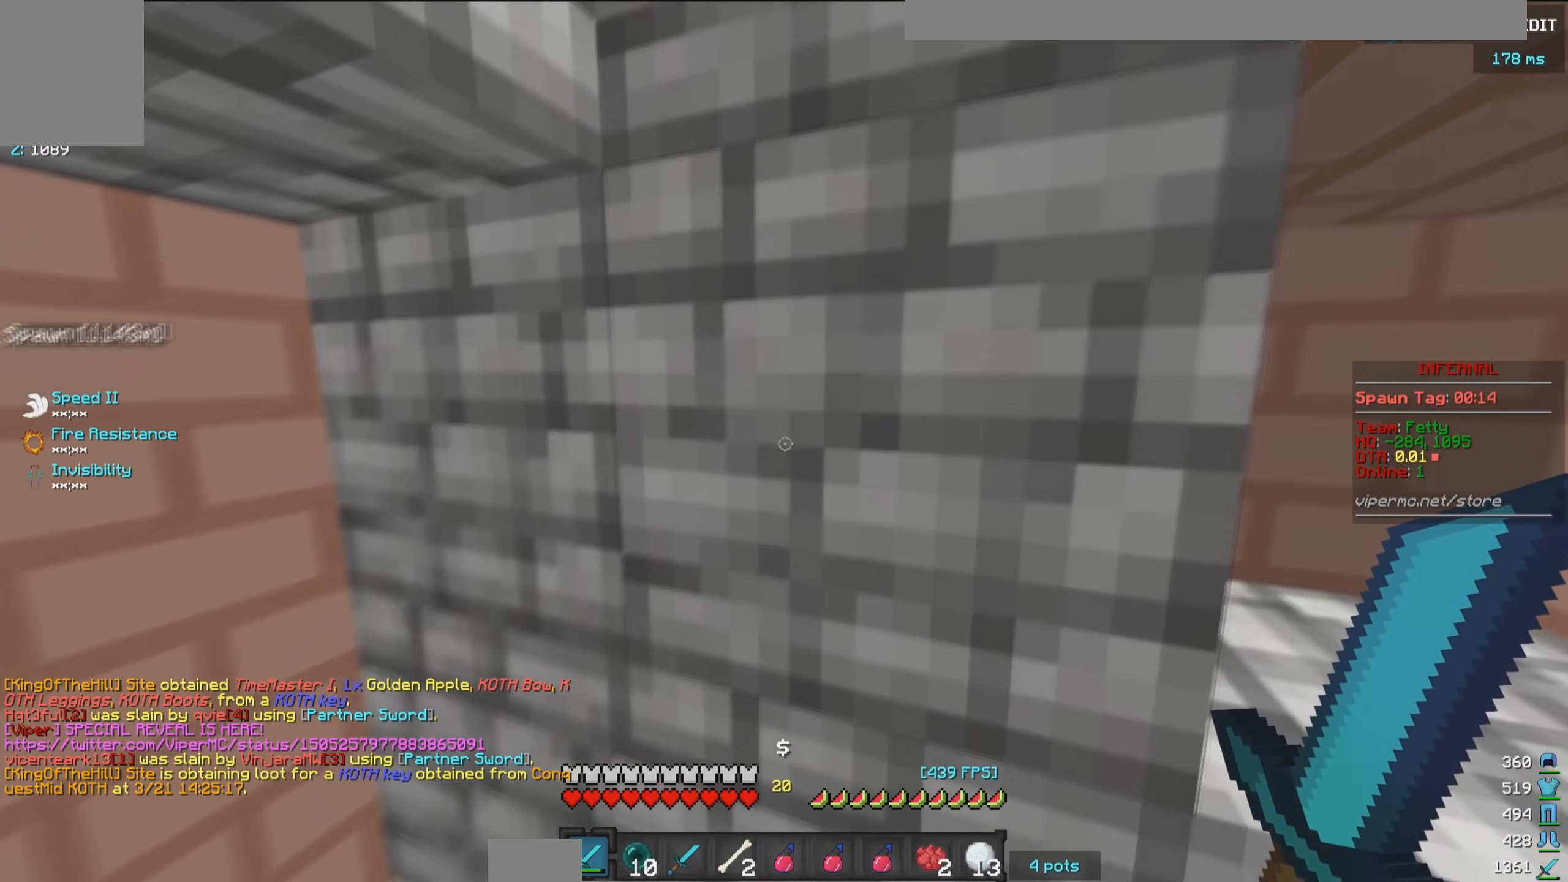
{"keys": [], "mouse": [], "events": []}
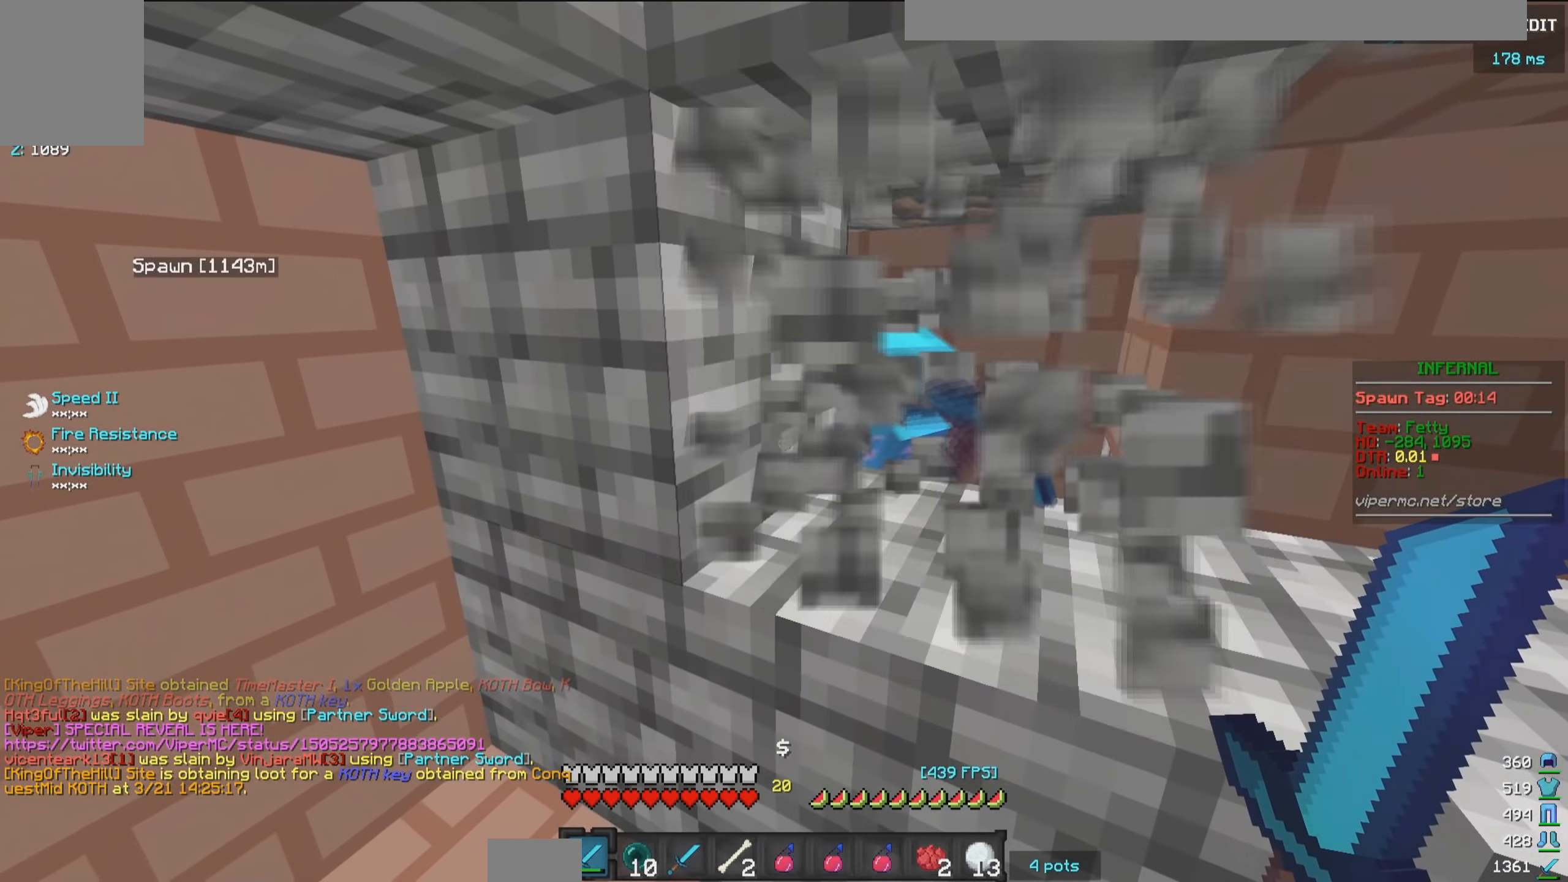
{"keys": [], "mouse": [], "events": [[100, "mouse_left", "down"], [217, "mouse_left", "up"], [367, "mouse_left", "down"], [434, "mouse_left", "up"]]}
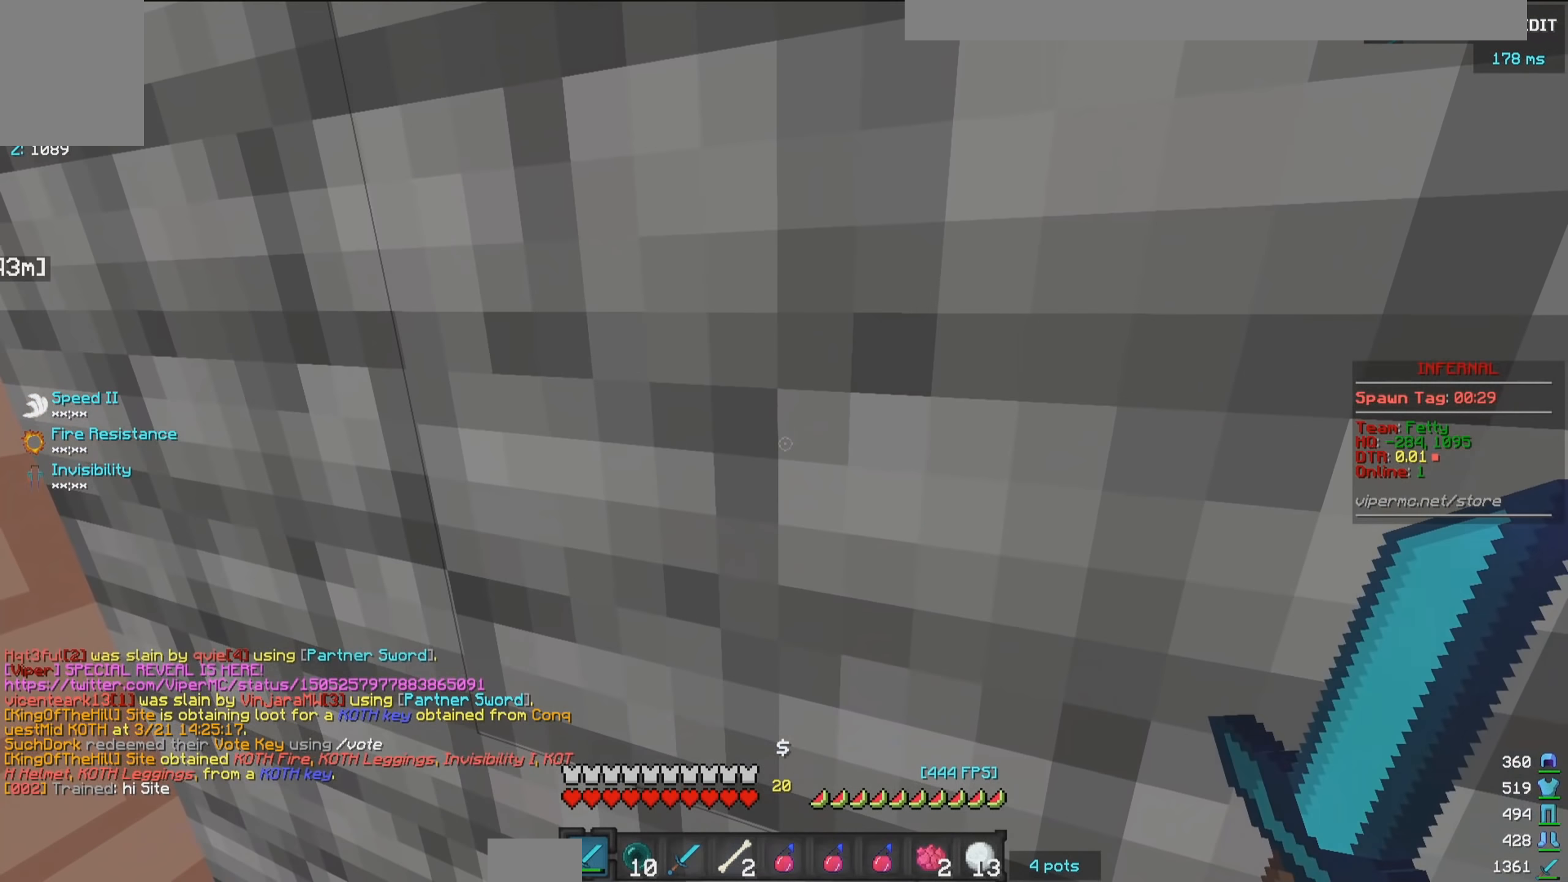
{"keys": ["s"], "mouse": [], "events": [[484, "s", "down"]]}
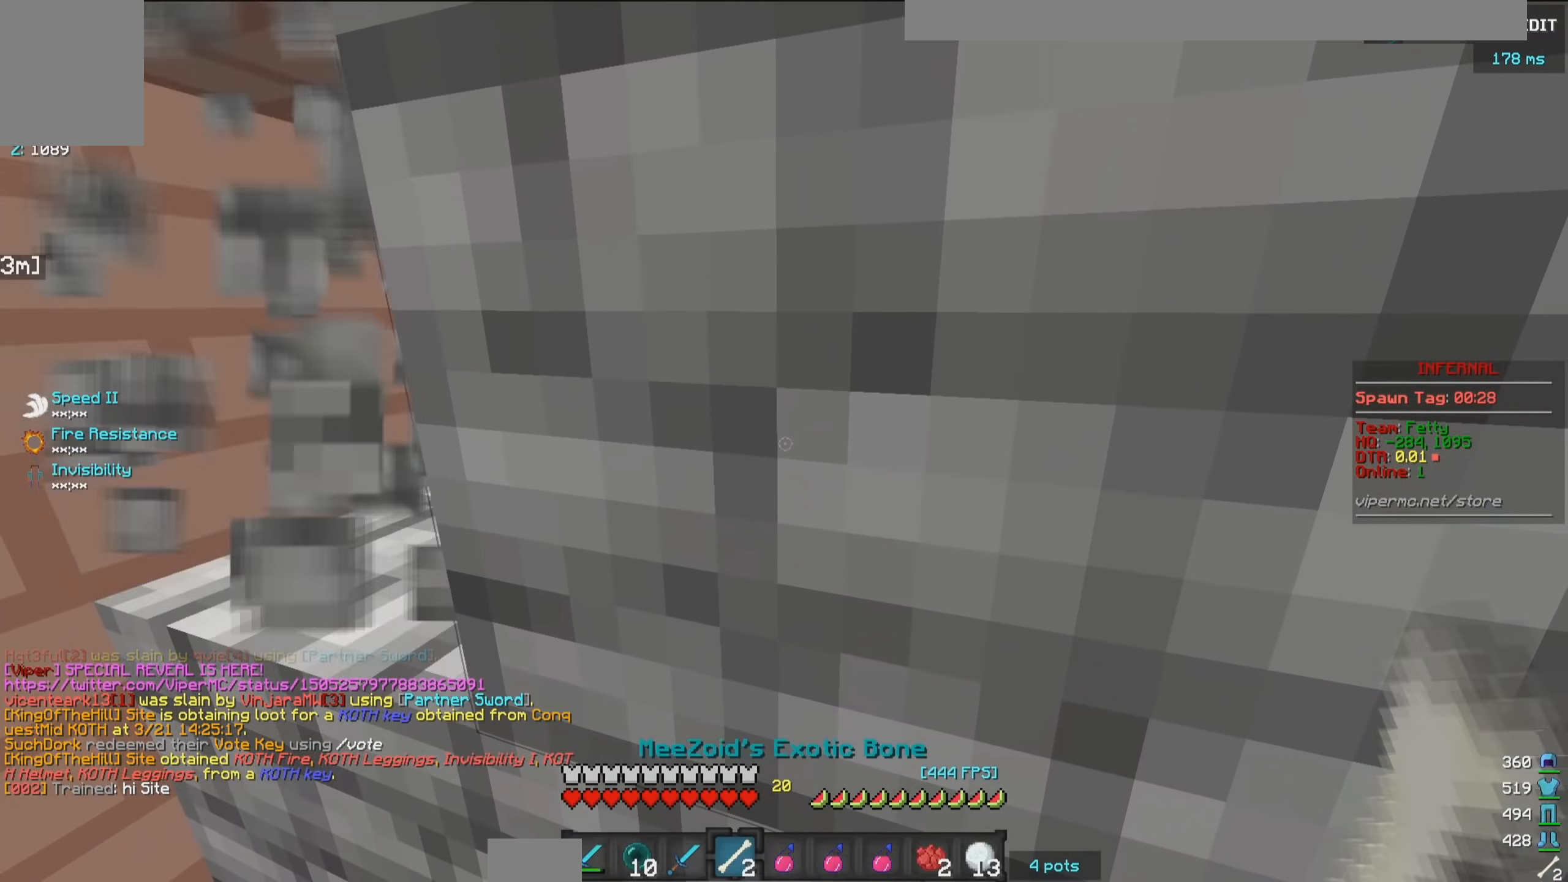
{"keys": ["a", "w"], "mouse": ["left"], "events": [[200, "a", "down"], [217, "s", "up"], [300, "w", "down"], [434, "mouse_left", "down"]]}
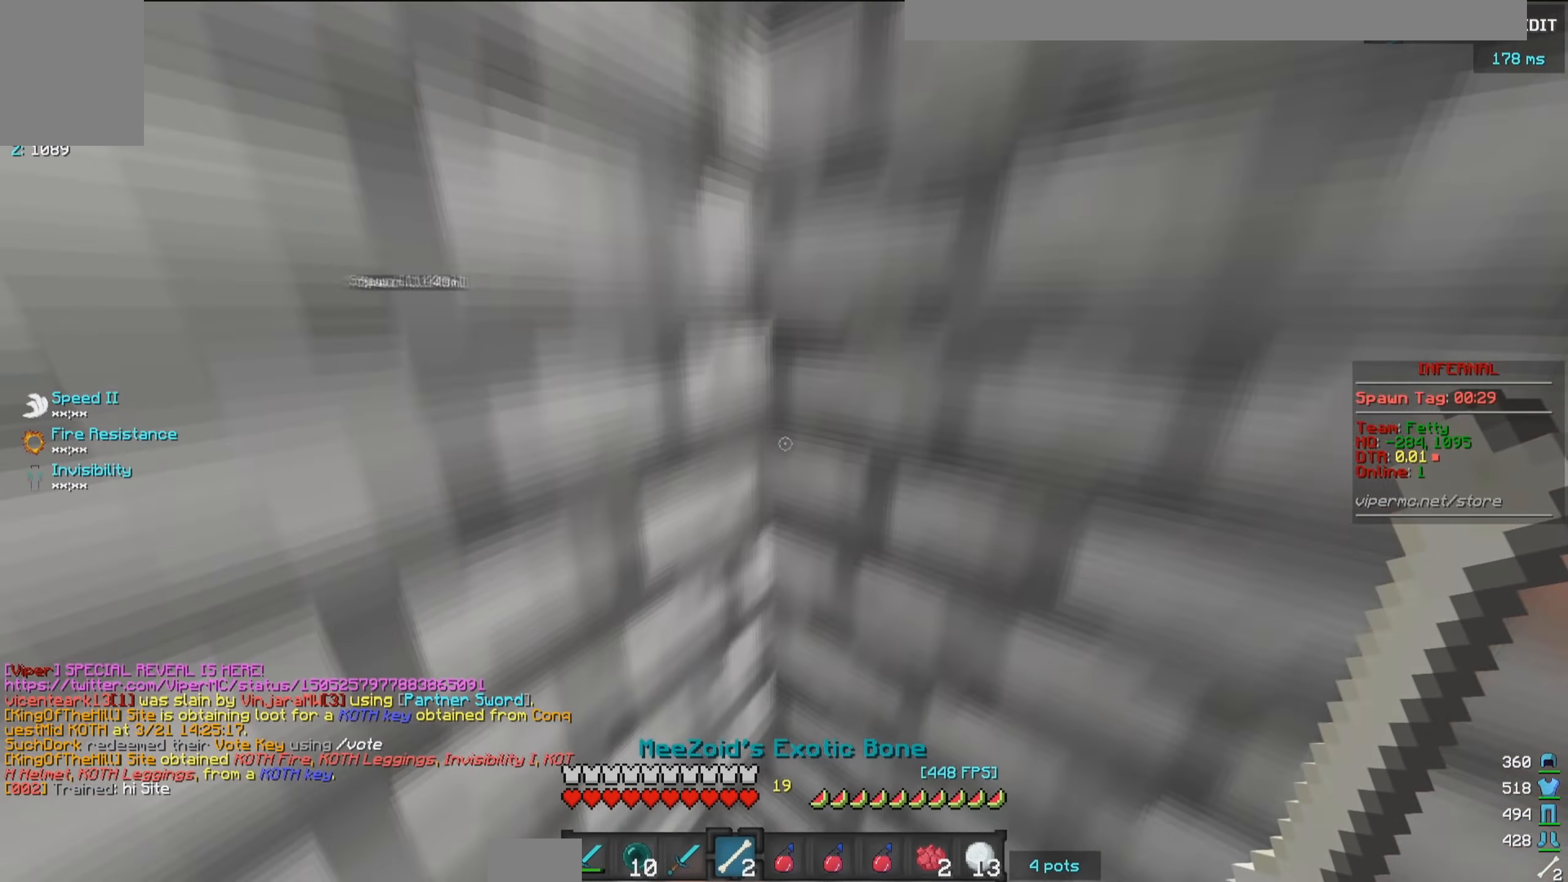
{"keys": ["s"], "mouse": ["left"], "events": [[300, "w", "up"], [384, "s", "down"], [434, "a", "up"]]}
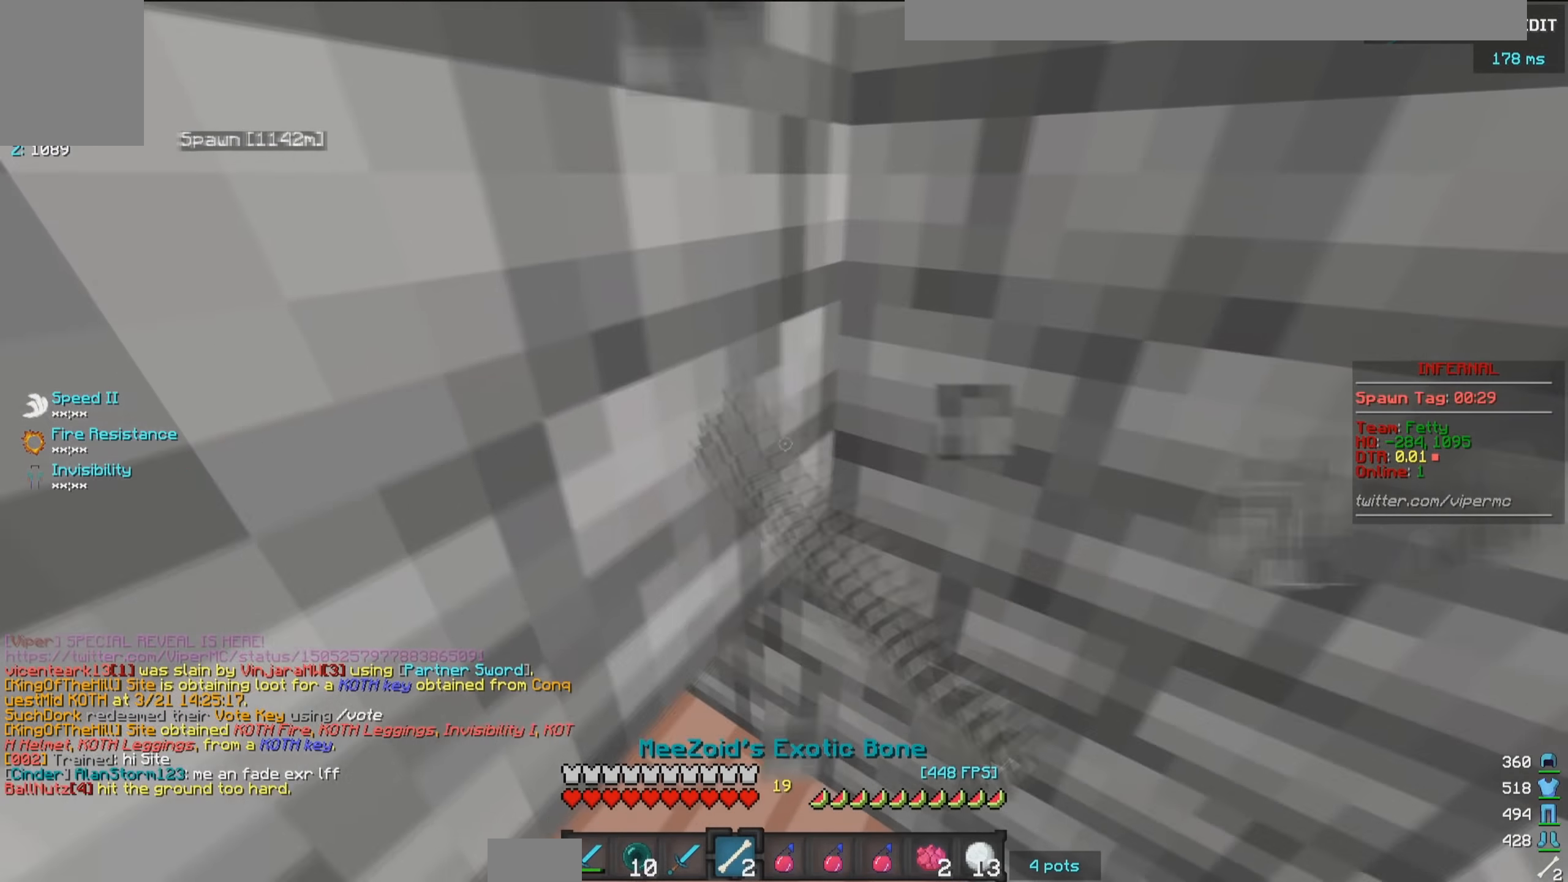
{"keys": [], "mouse": ["right"], "events": [[67, "s", "up"], [100, "mouse_left", "up"], [450, "mouse_right", "down"]]}
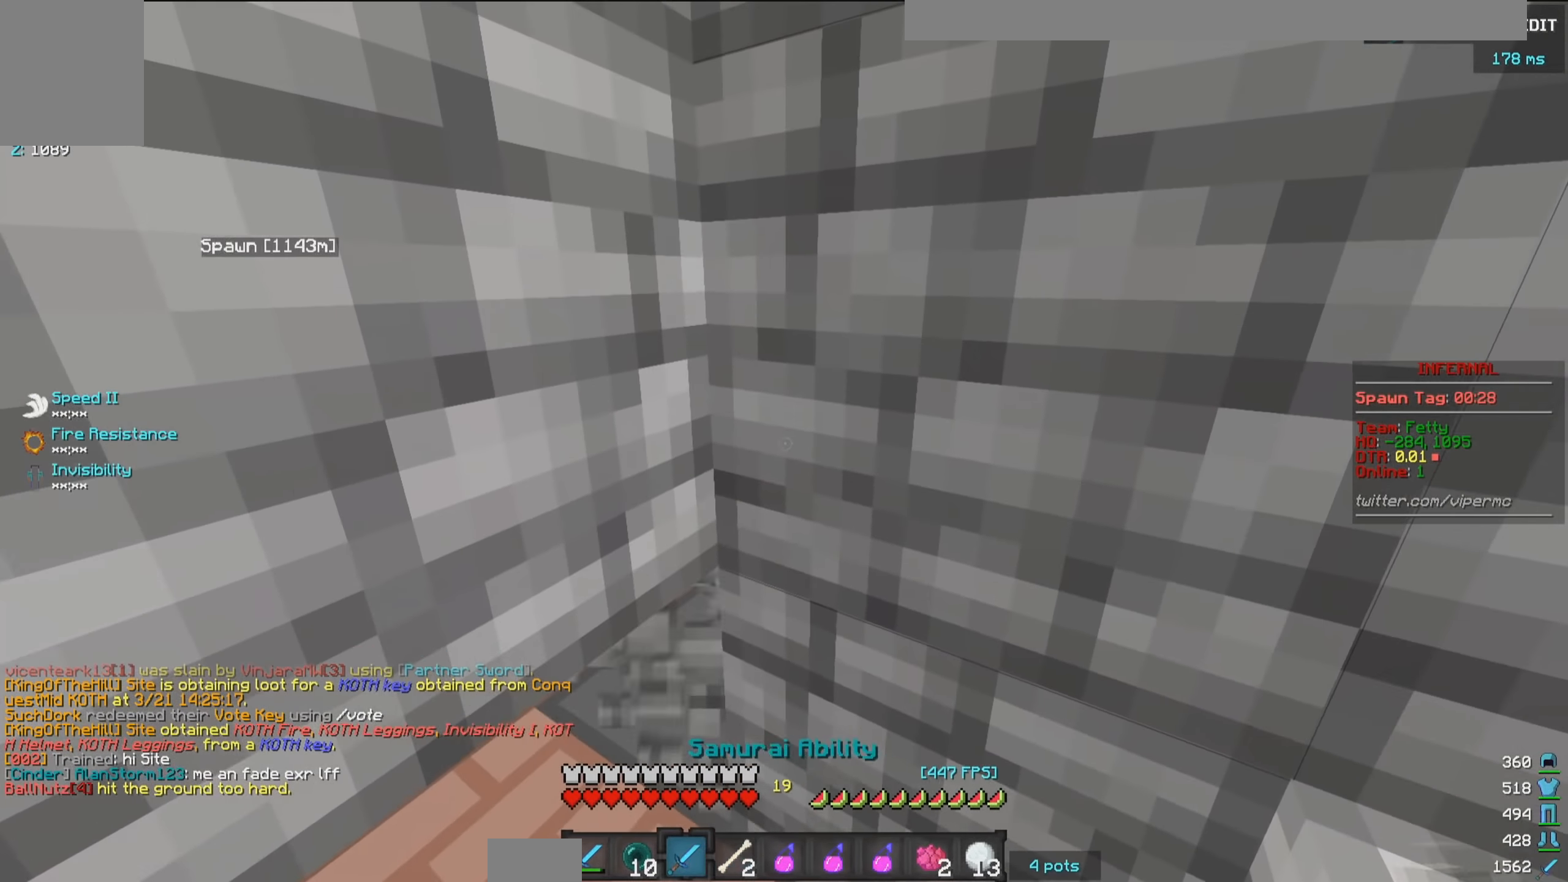
{"keys": [], "mouse": ["left"], "events": [[84, "mouse_right", "up"], [167, "mouse_left", "down"]]}
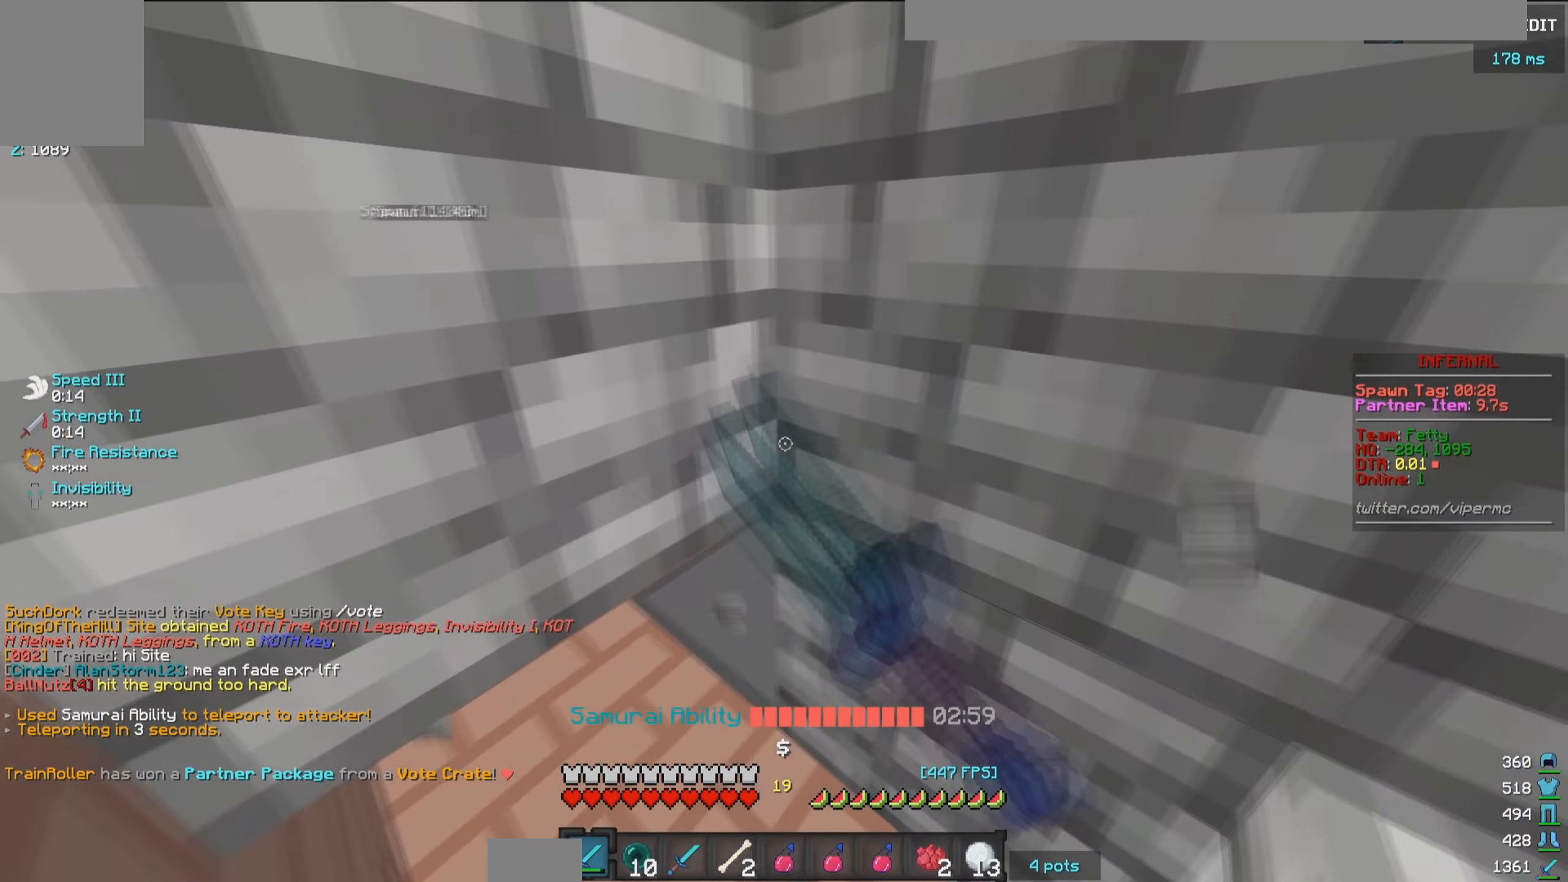
{"keys": [], "mouse": ["left"], "events": [[50, "a", "down"], [134, "a", "up"], [317, "s", "down"], [417, "s", "up"]]}
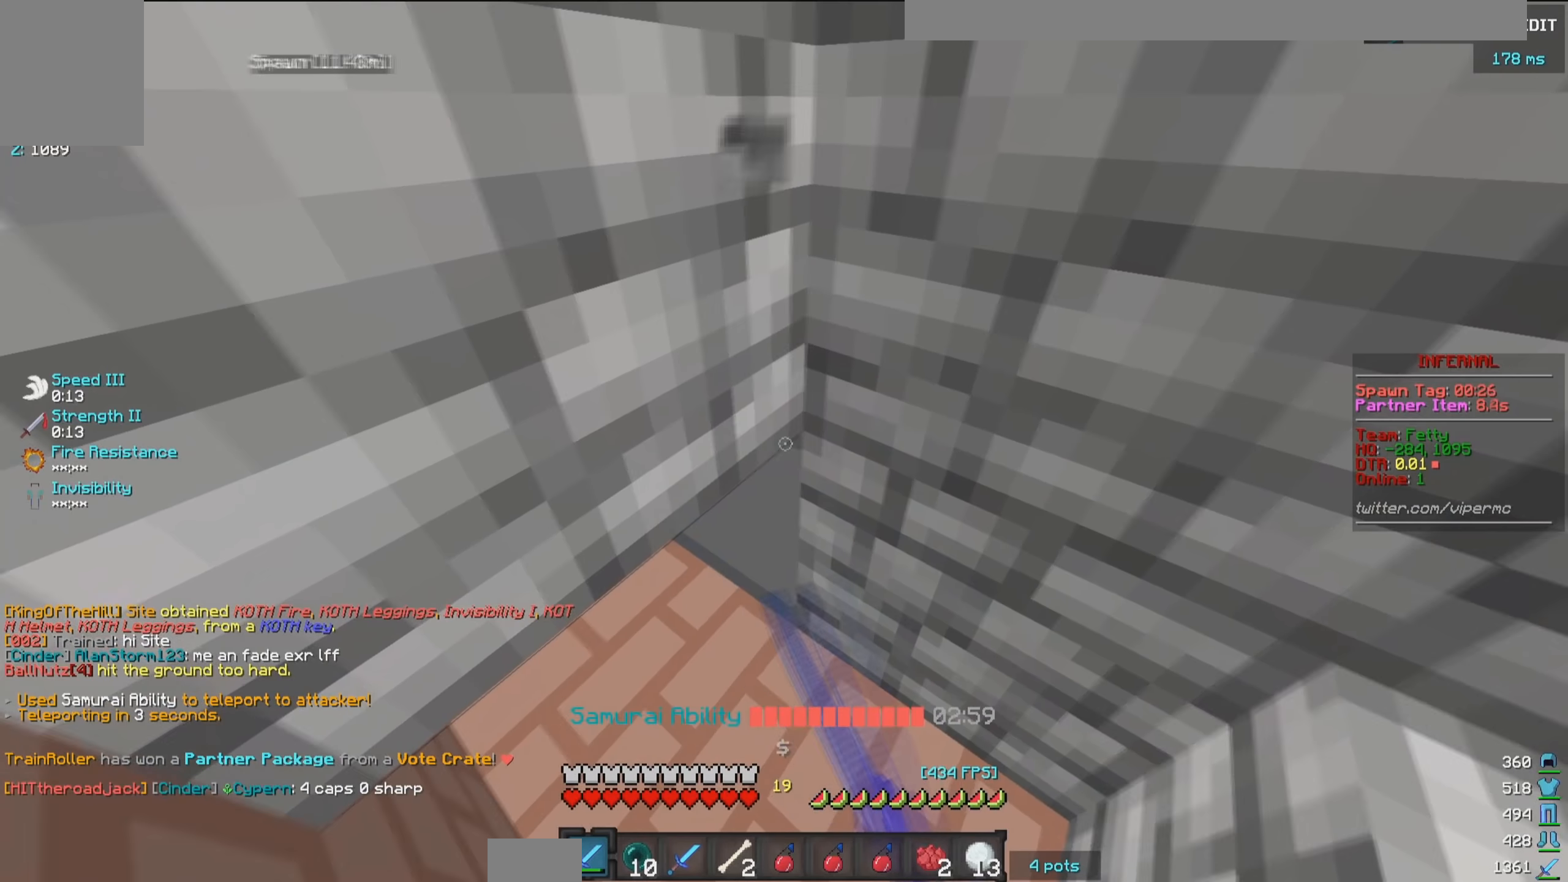
{"keys": ["w"], "mouse": ["left"], "events": [[116, "mouse_left", "up"], [216, "mouse_right", "down"], [316, "w", "down"], [366, "mouse_right", "up"], [500, "mouse_left", "down"]]}
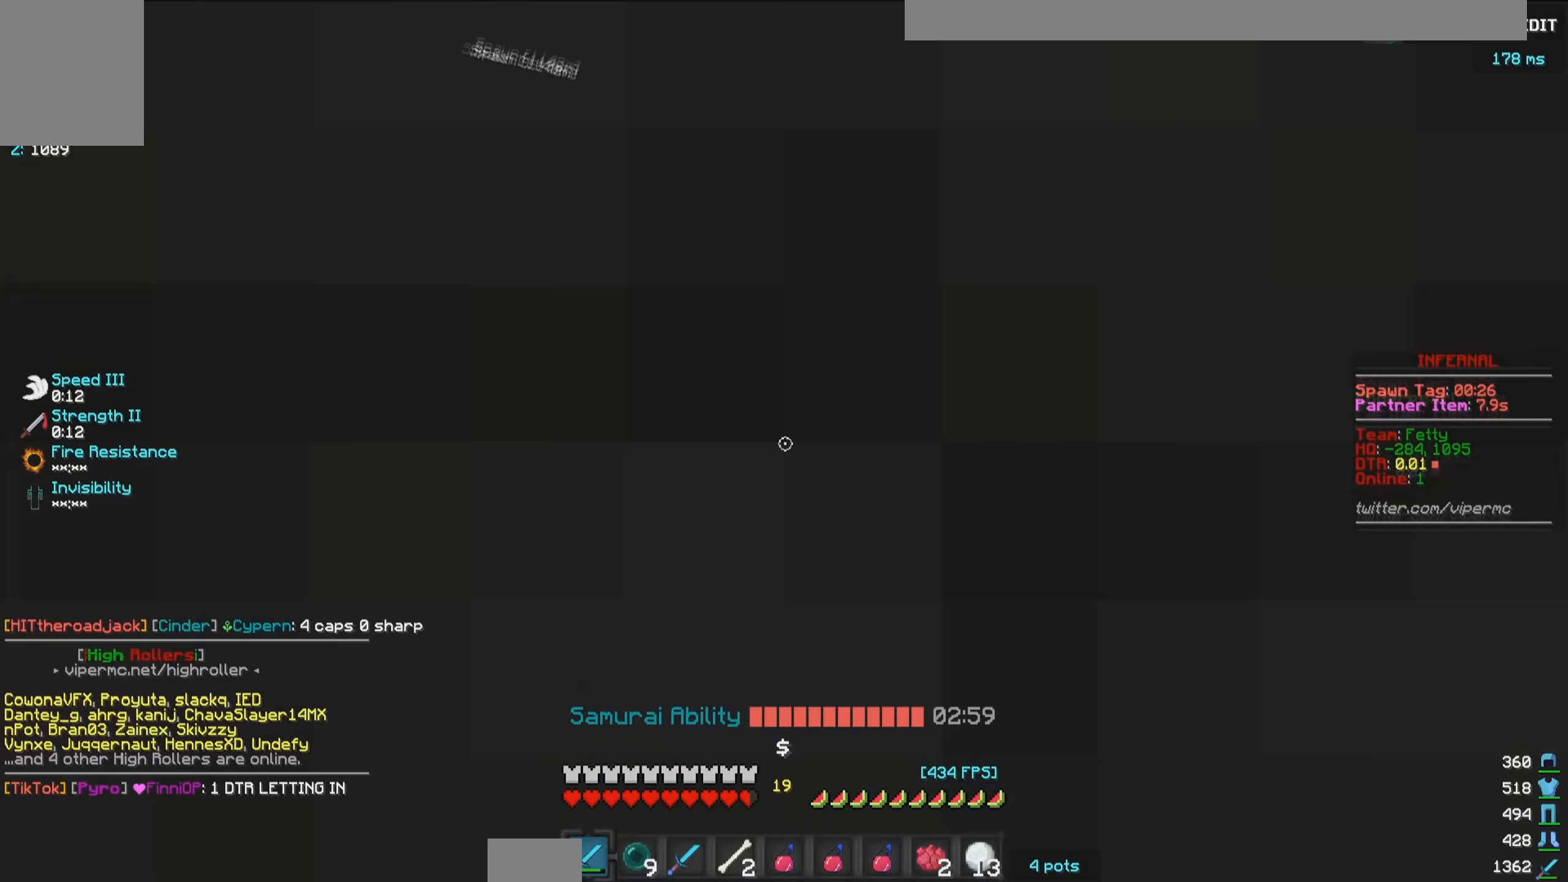
{"keys": ["s"], "mouse": [], "events": [[183, "mouse_left", "up"], [350, "mouse_left", "down"], [466, "mouse_left", "up"], [466, "w", "up"], [500, "s", "down"]]}
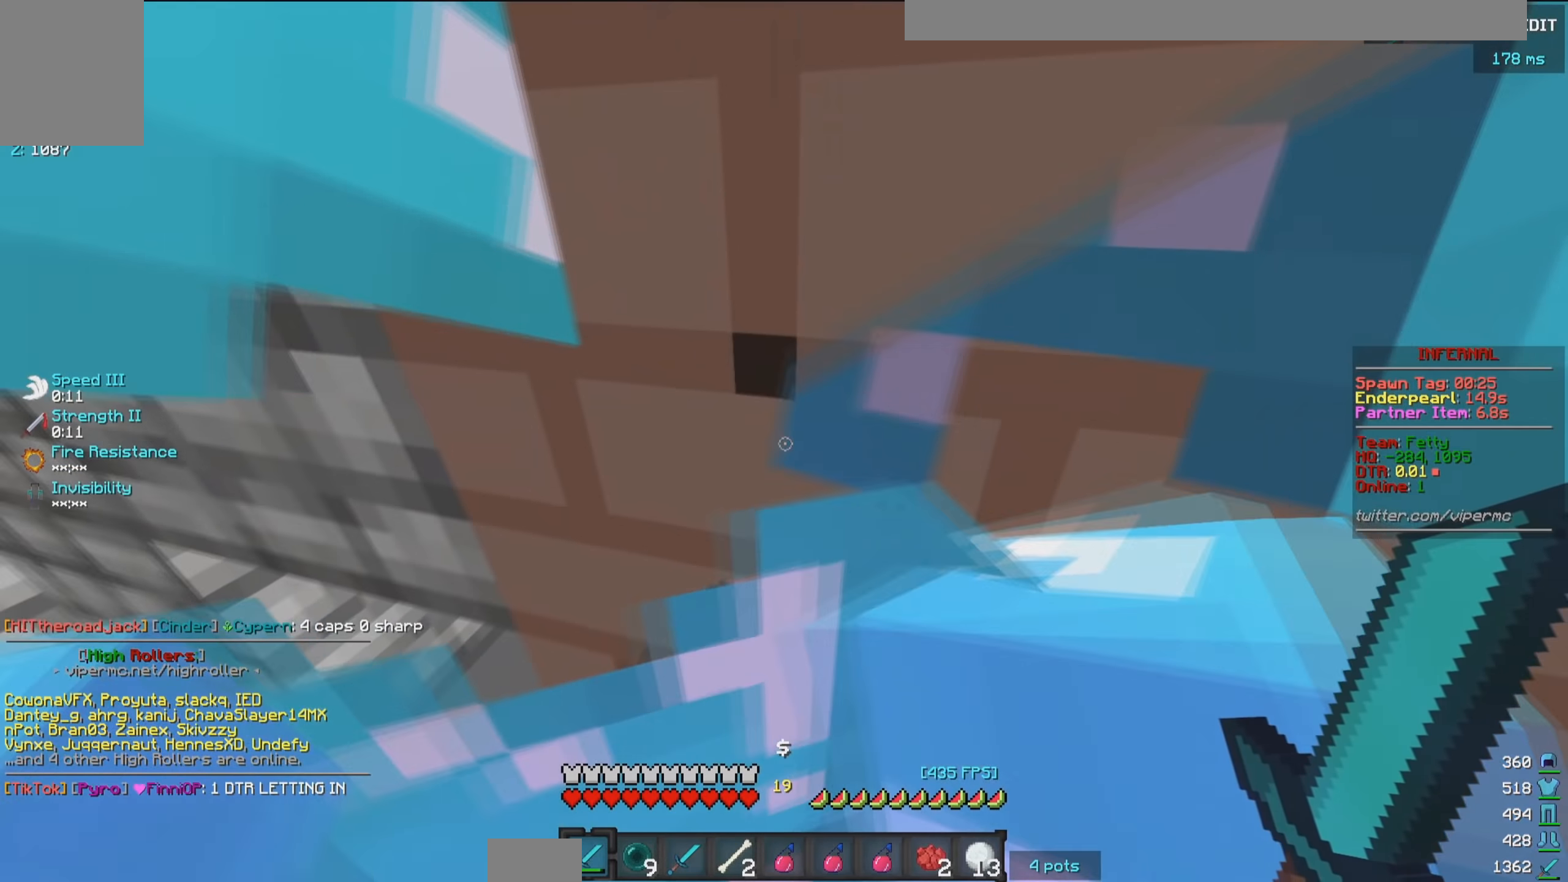
{"keys": ["a"], "mouse": ["left"], "events": [[133, "a", "down"], [200, "mouse_left", "down"], [216, "s", "up"]]}
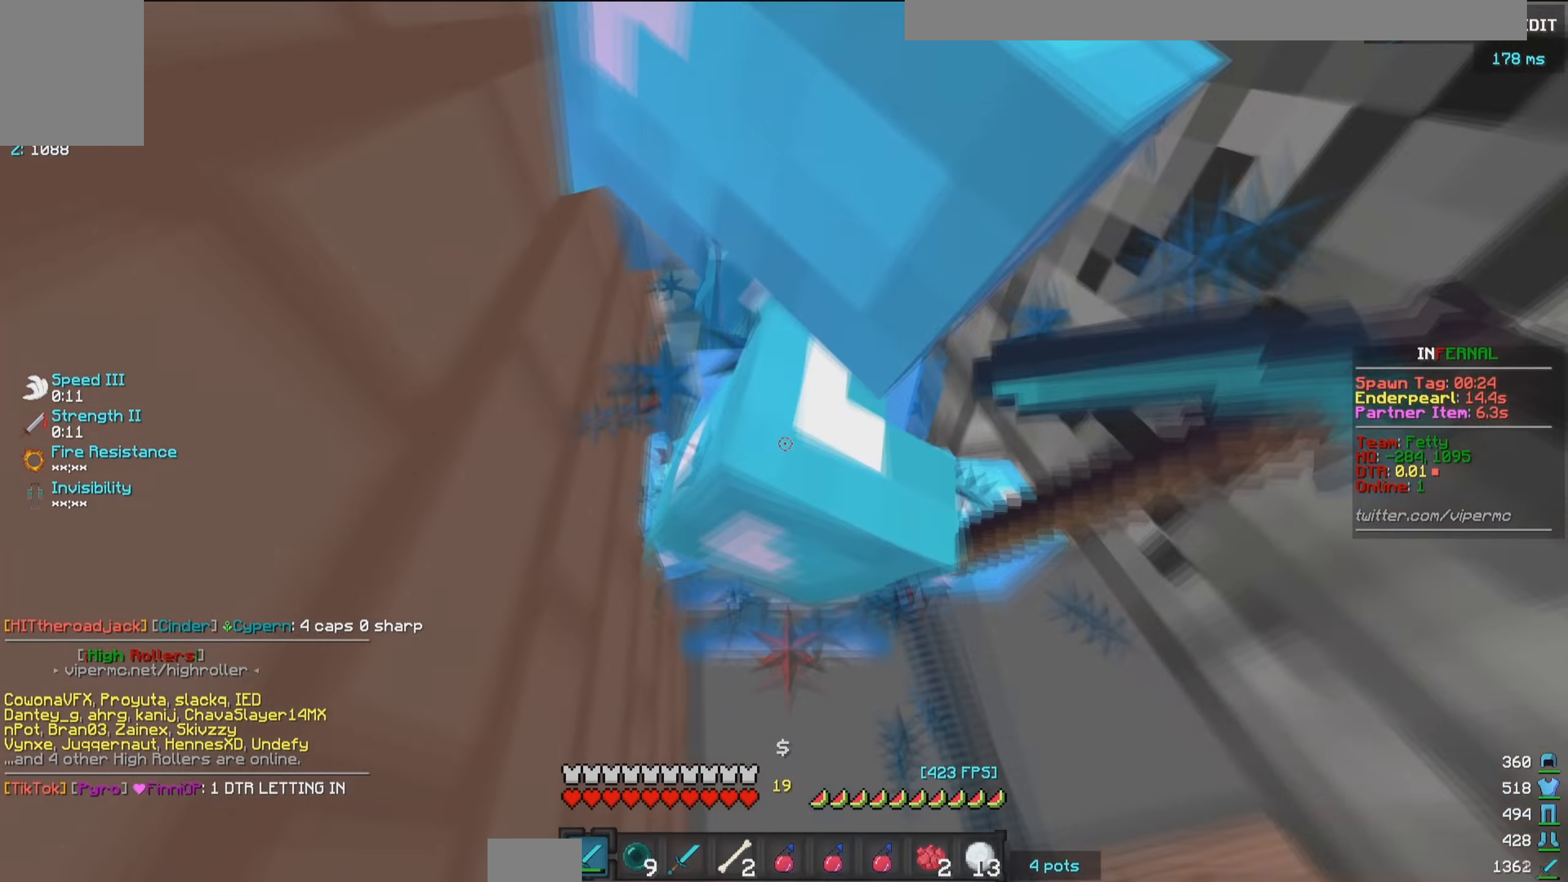
{"keys": [], "mouse": ["left"], "events": [[50, "w", "down"], [100, "a", "up"], [200, "w", "up"], [316, "s", "down"], [500, "s", "up"]]}
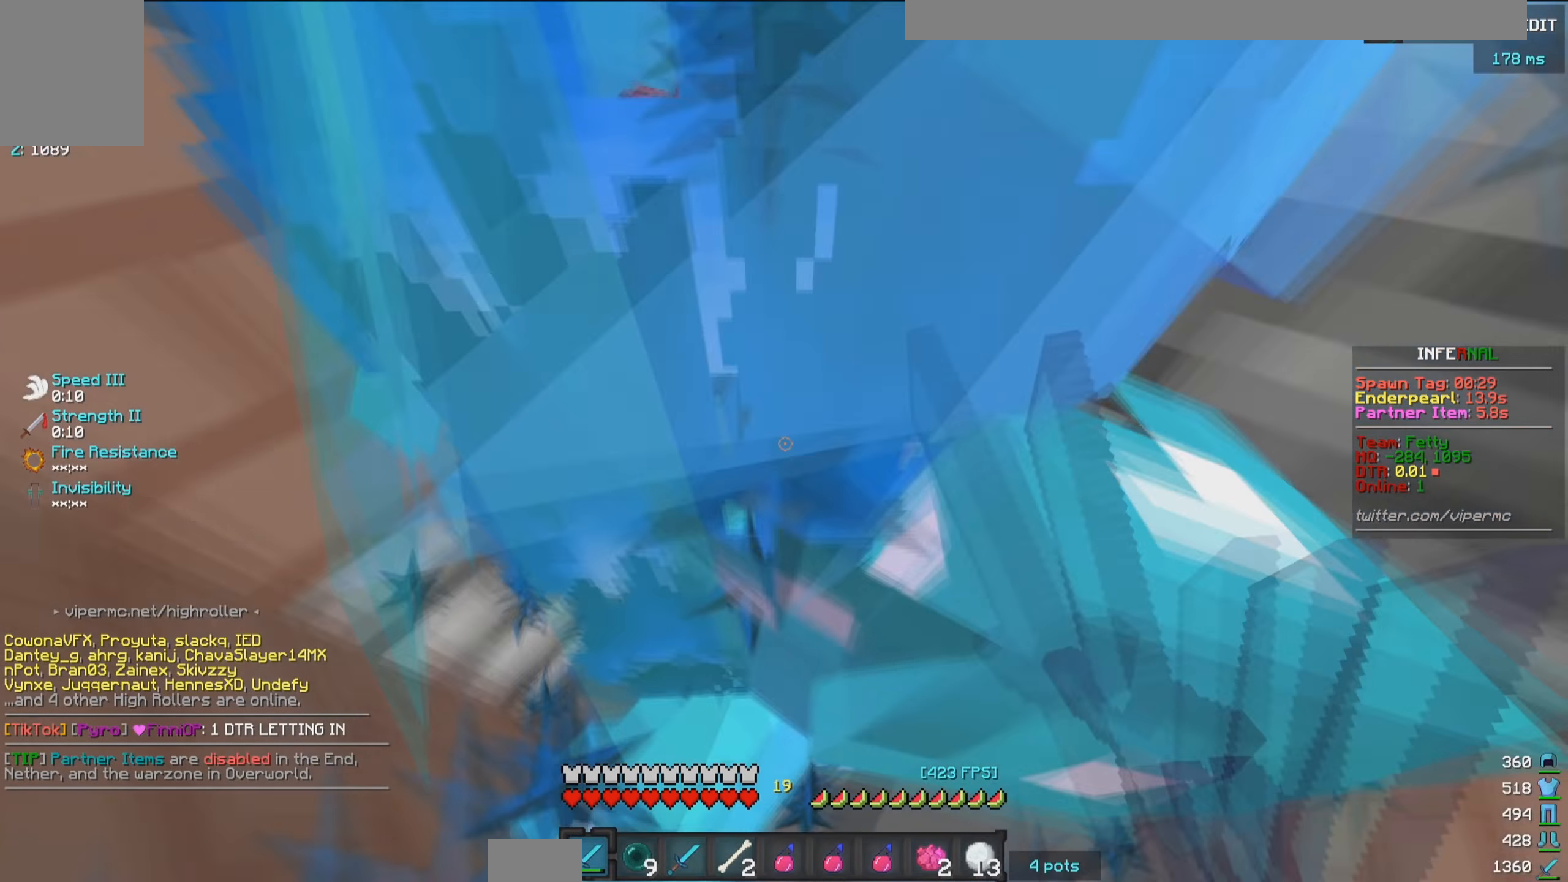
{"keys": ["s"], "mouse": ["left"], "events": [[250, "s", "down"]]}
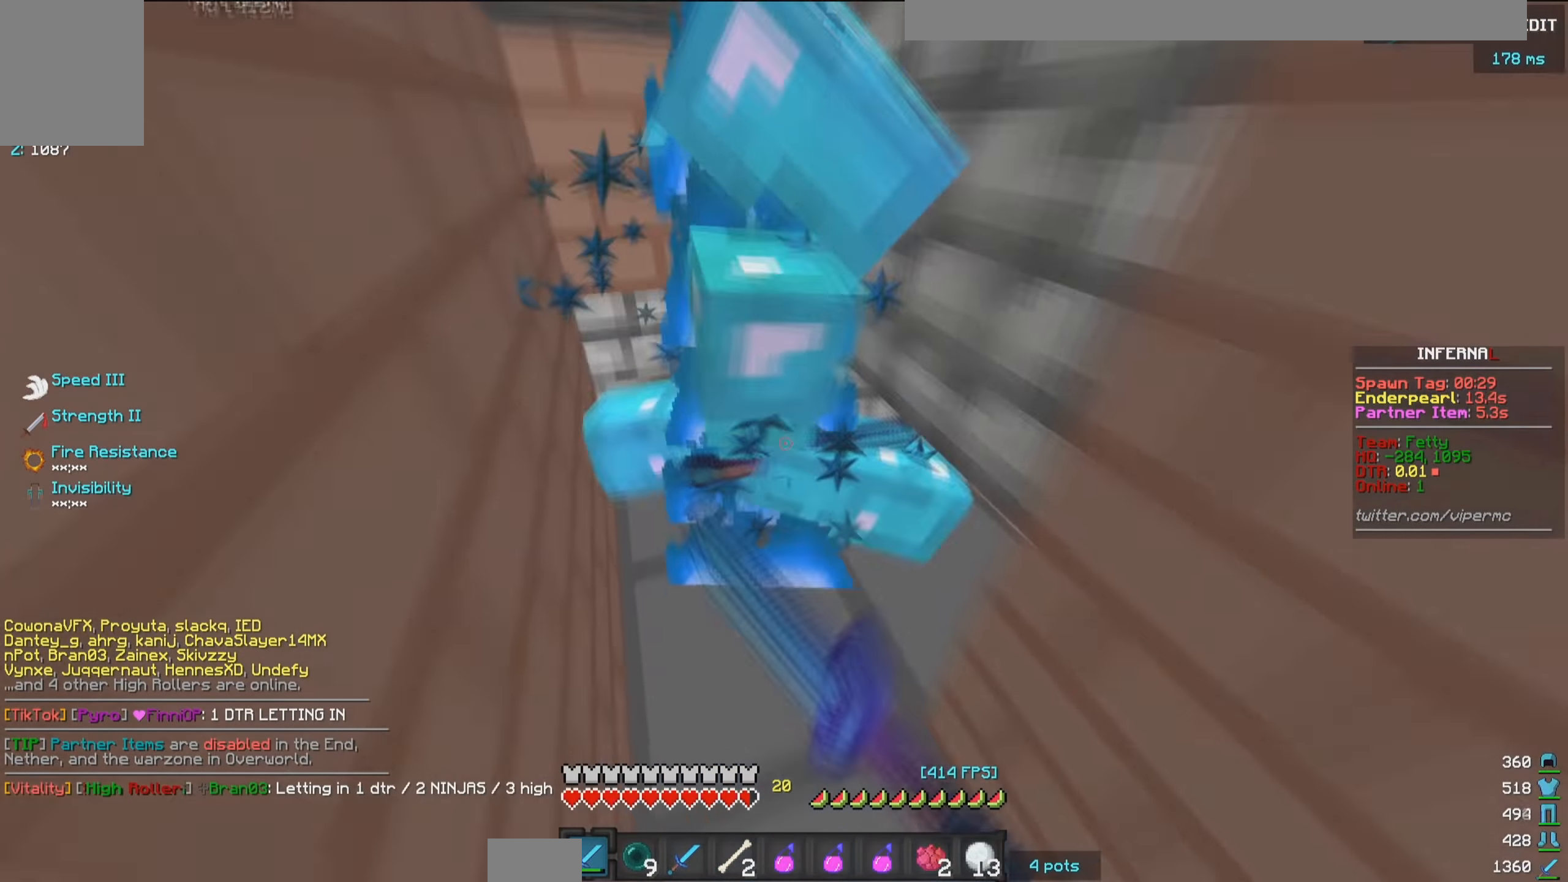
{"keys": [], "mouse": ["left"], "events": [[66, "s", "up"]]}